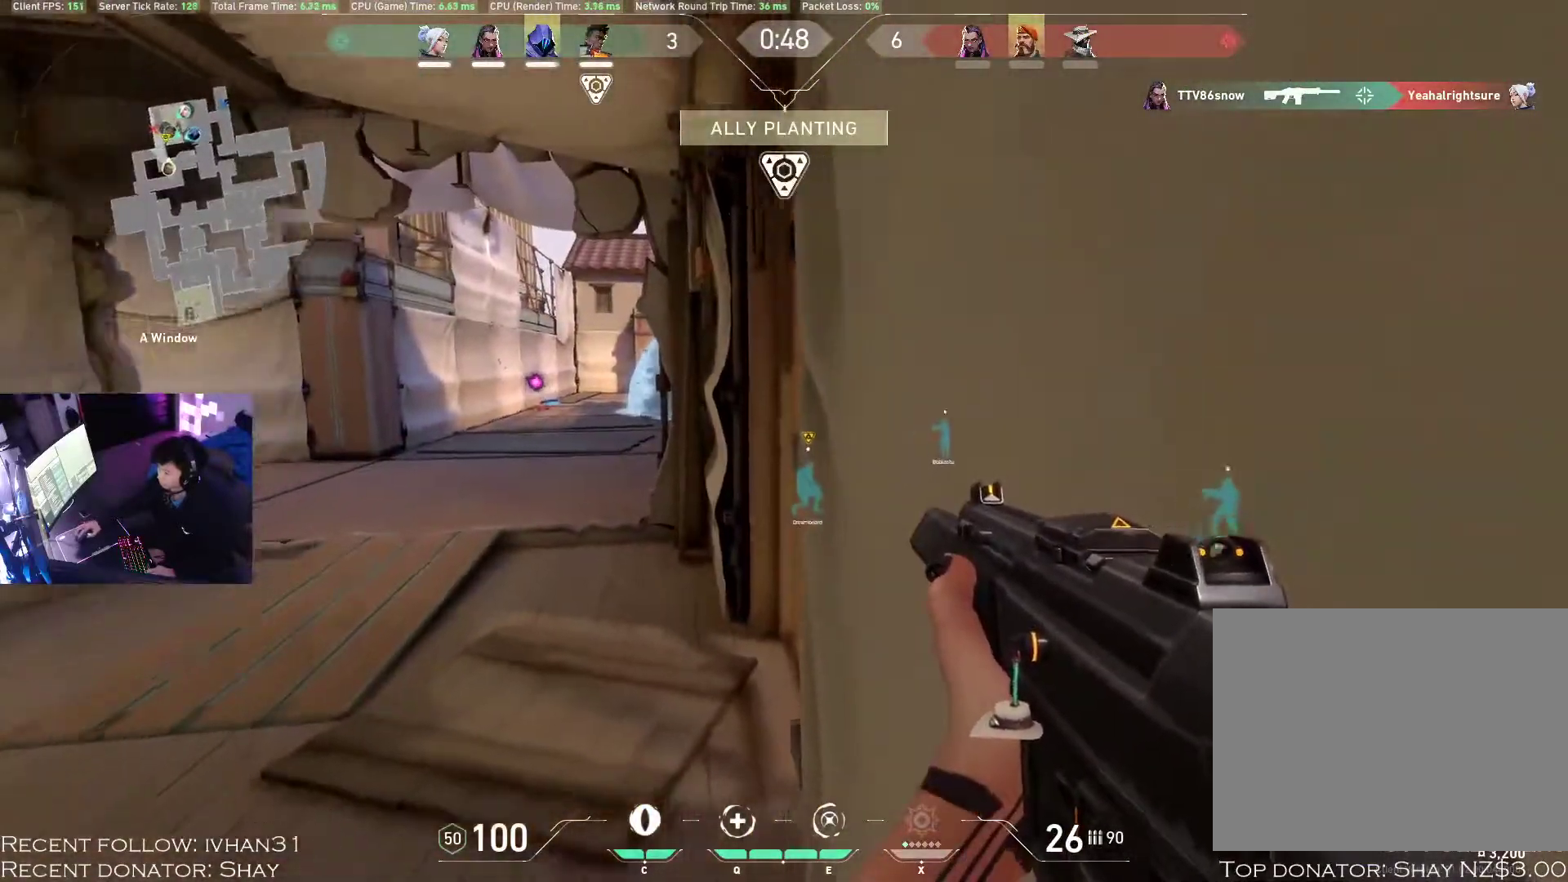
Gameplay with keyboard and mouse; each line is a JSON object with the keys and mouse buttons held at the frame after it. "events" lists presses ("down") and releases ("up") of "1", "2", "3", "4", "a", "alt", "c", "caps_lock", "ctrl", "d", "e", "f", "q", "r", "s", "shift", "space", "super", "tab", "tilde", "v", "w", "x", "z", "mouse_left", "mouse_wheel", "mouse_right", "mouse_mb4" and "mouse_mb5" between this image and that frame as [ms after this image, input, new state], when the widget could be followed in between. "mouse_left", "mouse_wheel", "mouse_right", "mouse_mb4", "mouse_mb5" = the "left", "wheel", "right", "mb4", "mb5" buttons of the "mouse" list. No other keys are recorded. "wheel" means that the mouse wheel is clicked or scrolled. Mouse movement is not recorded.
{"keys": [], "mouse": [], "events": [[250, "s", "up"], [283, "d", "up"]]}
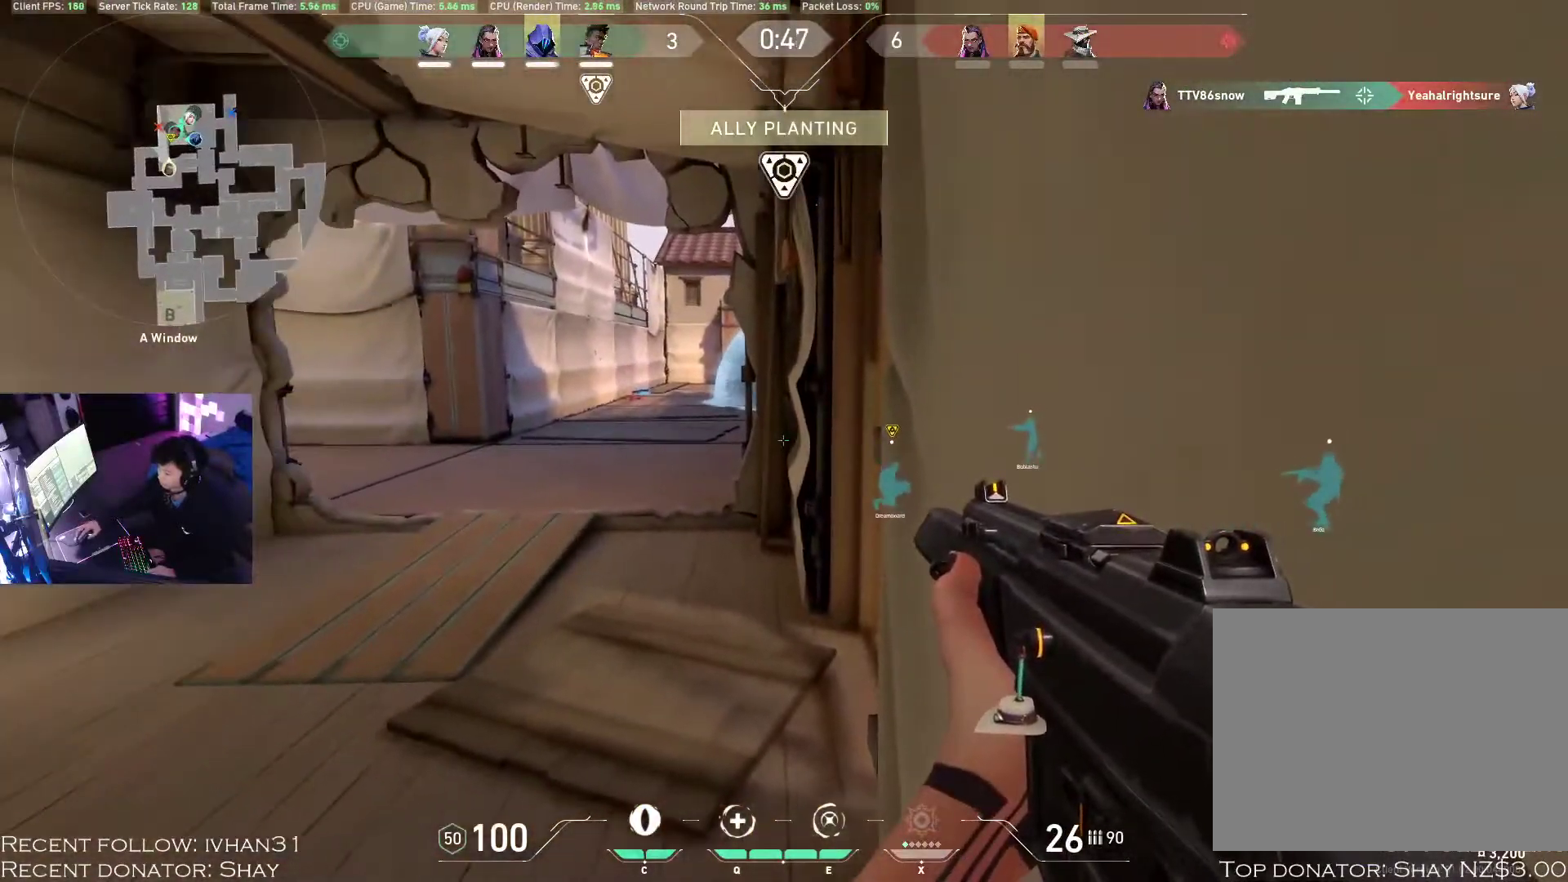
{"keys": [], "mouse": [], "events": []}
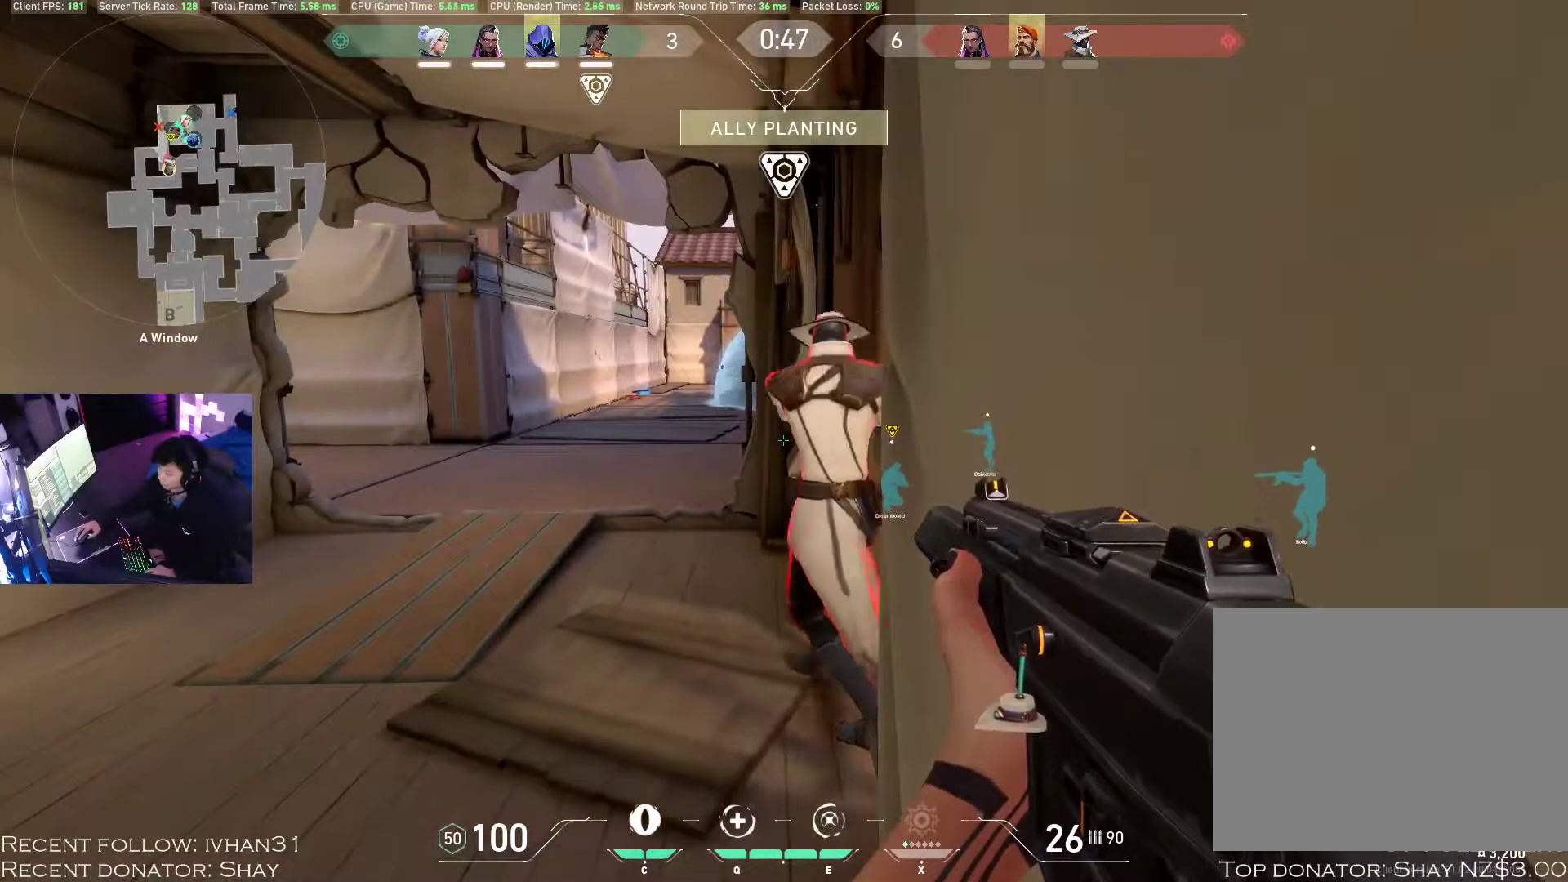
{"keys": [], "mouse": ["left"], "events": [[150, "mouse_left", "down"]]}
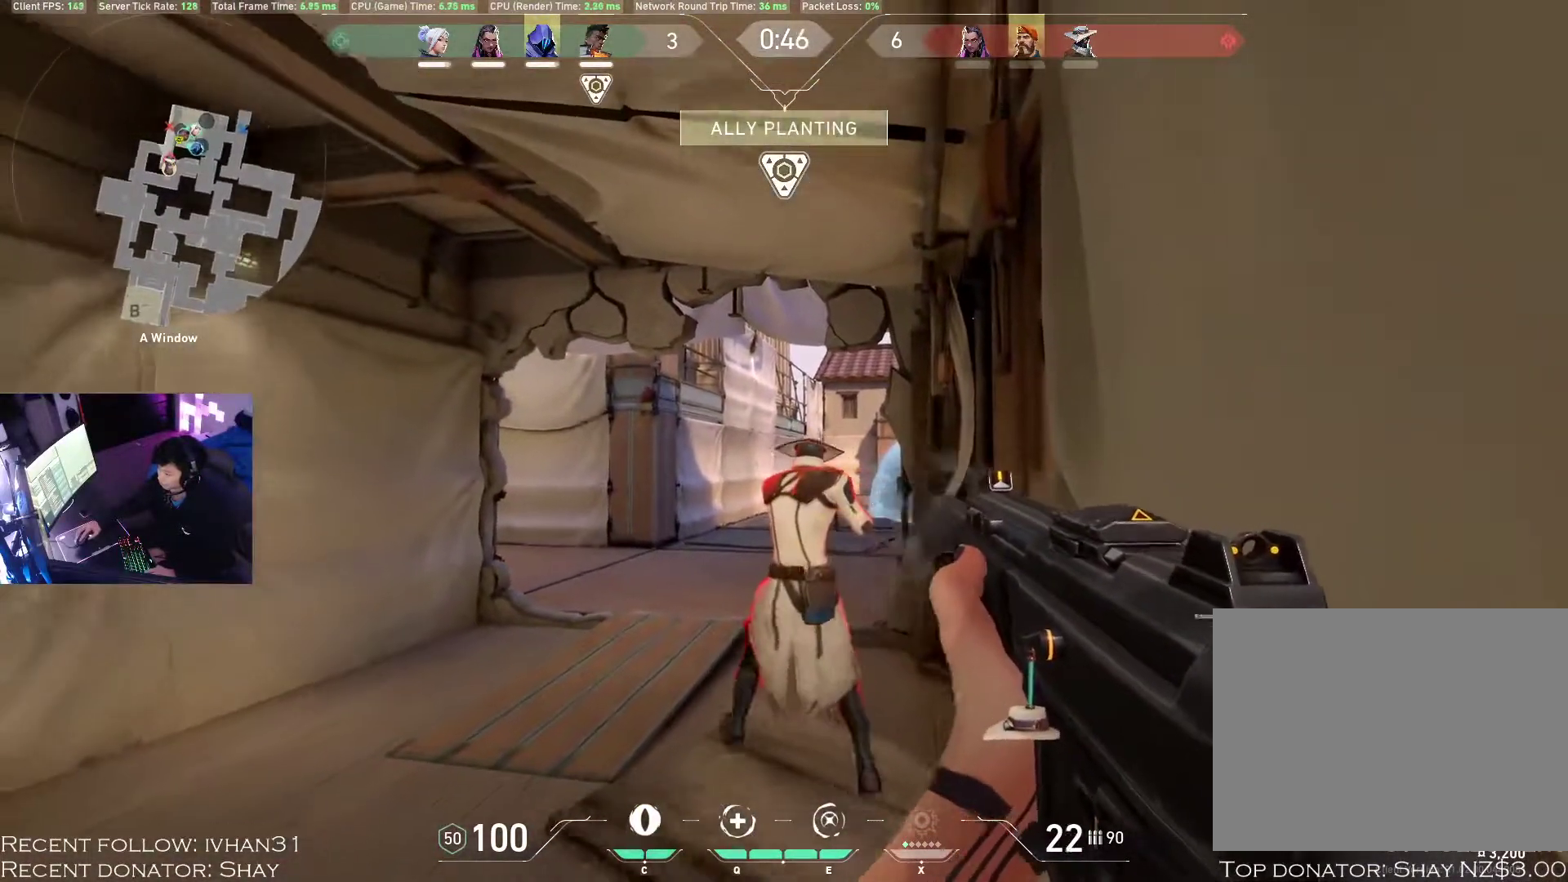
{"keys": [], "mouse": [], "events": [[317, "mouse_left", "up"]]}
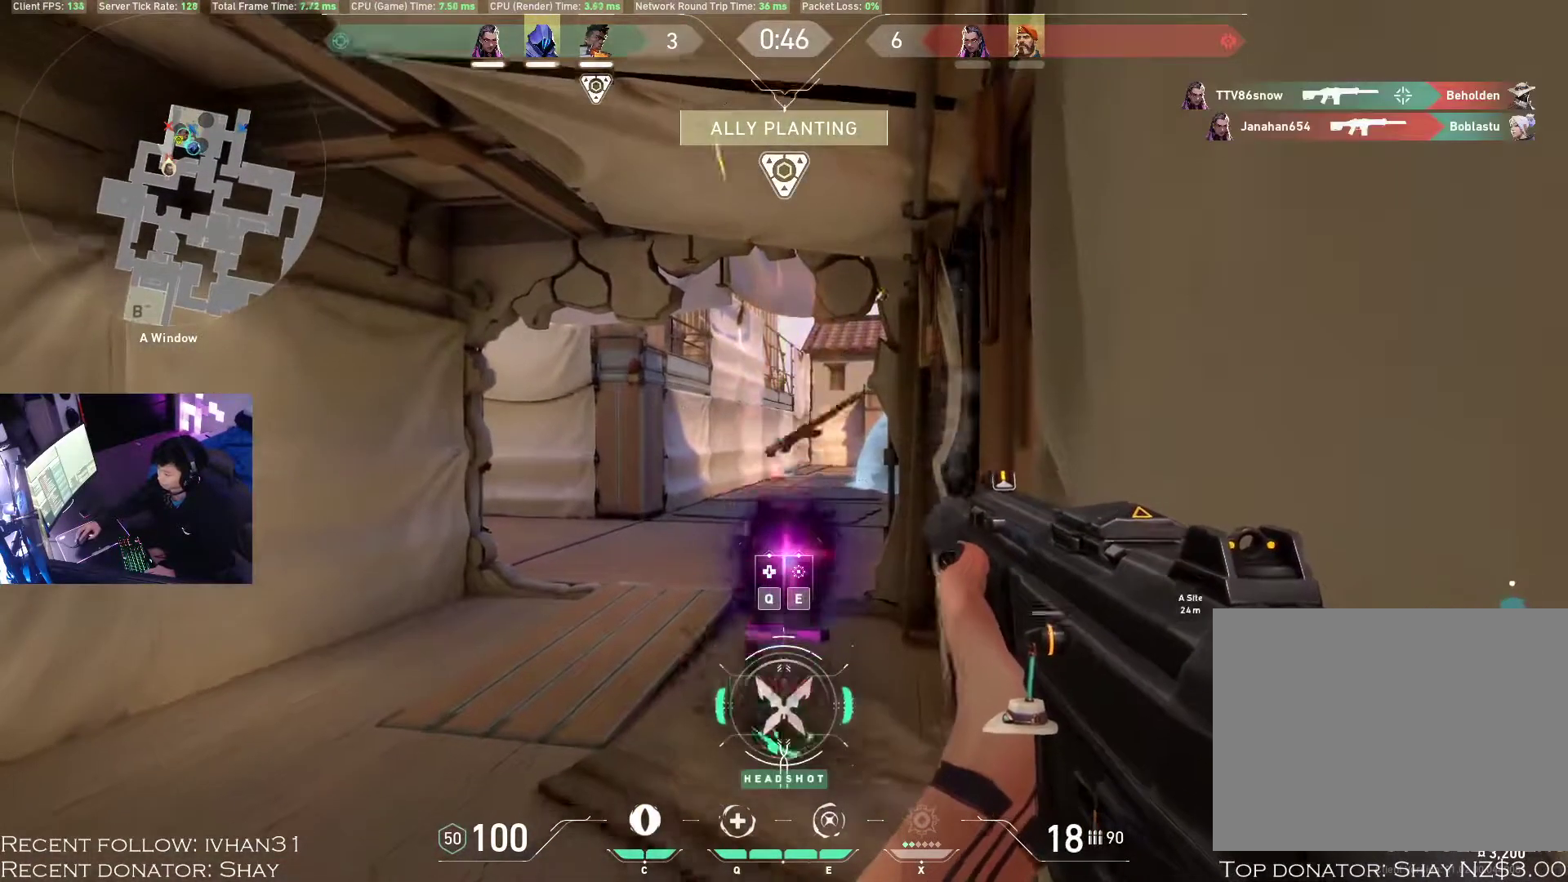
{"keys": [], "mouse": [], "events": []}
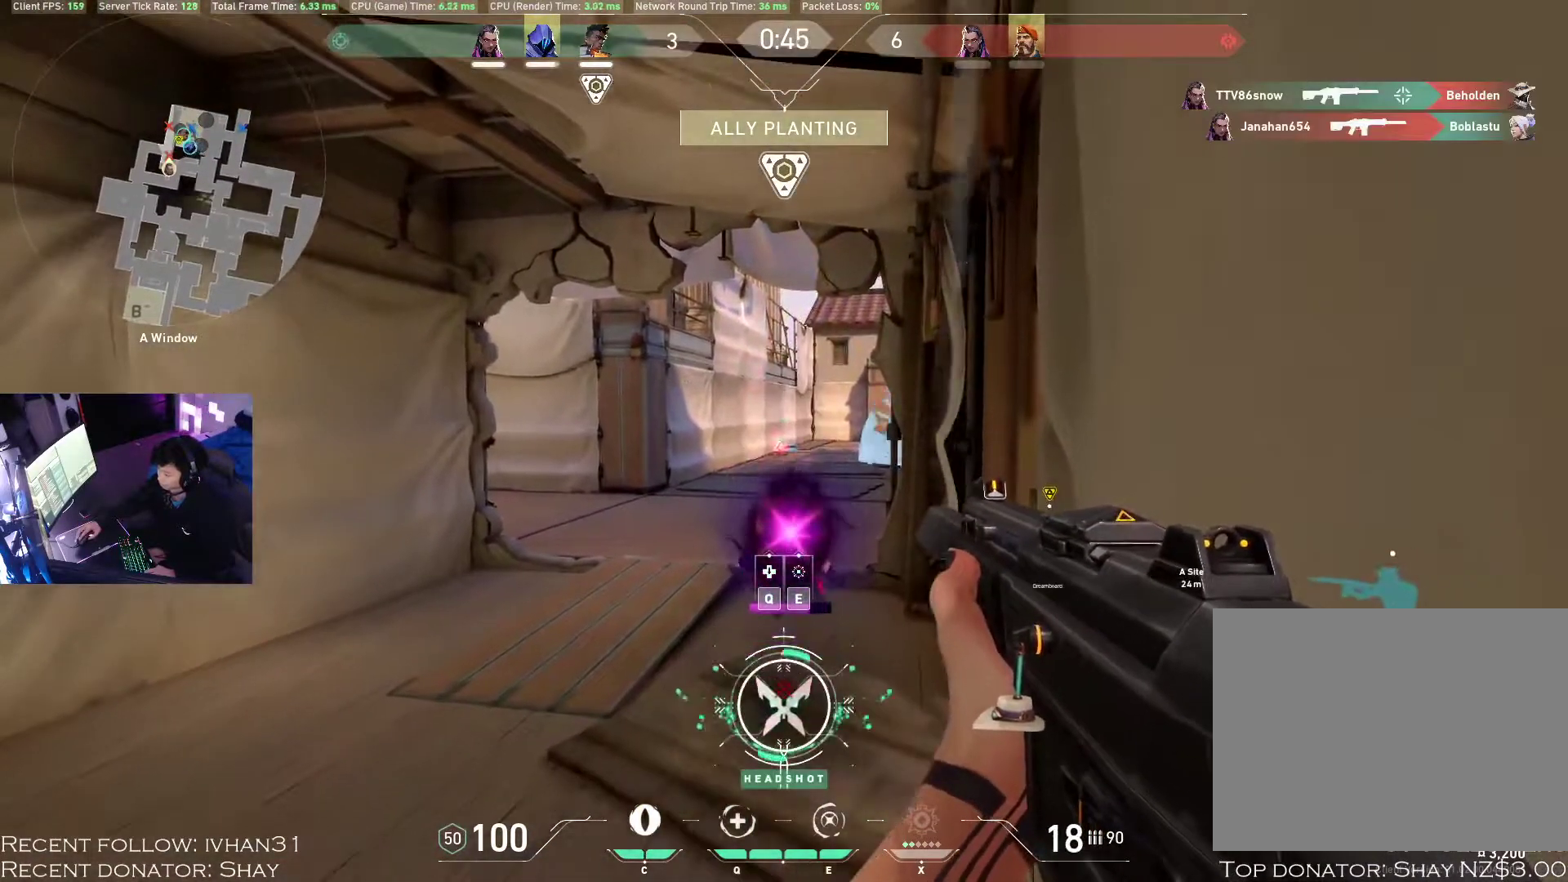
{"keys": ["alt", "d"], "mouse": [], "events": [[217, "alt", "down"], [217, "d", "down"], [217, "w", "down"], [317, "w", "up"]]}
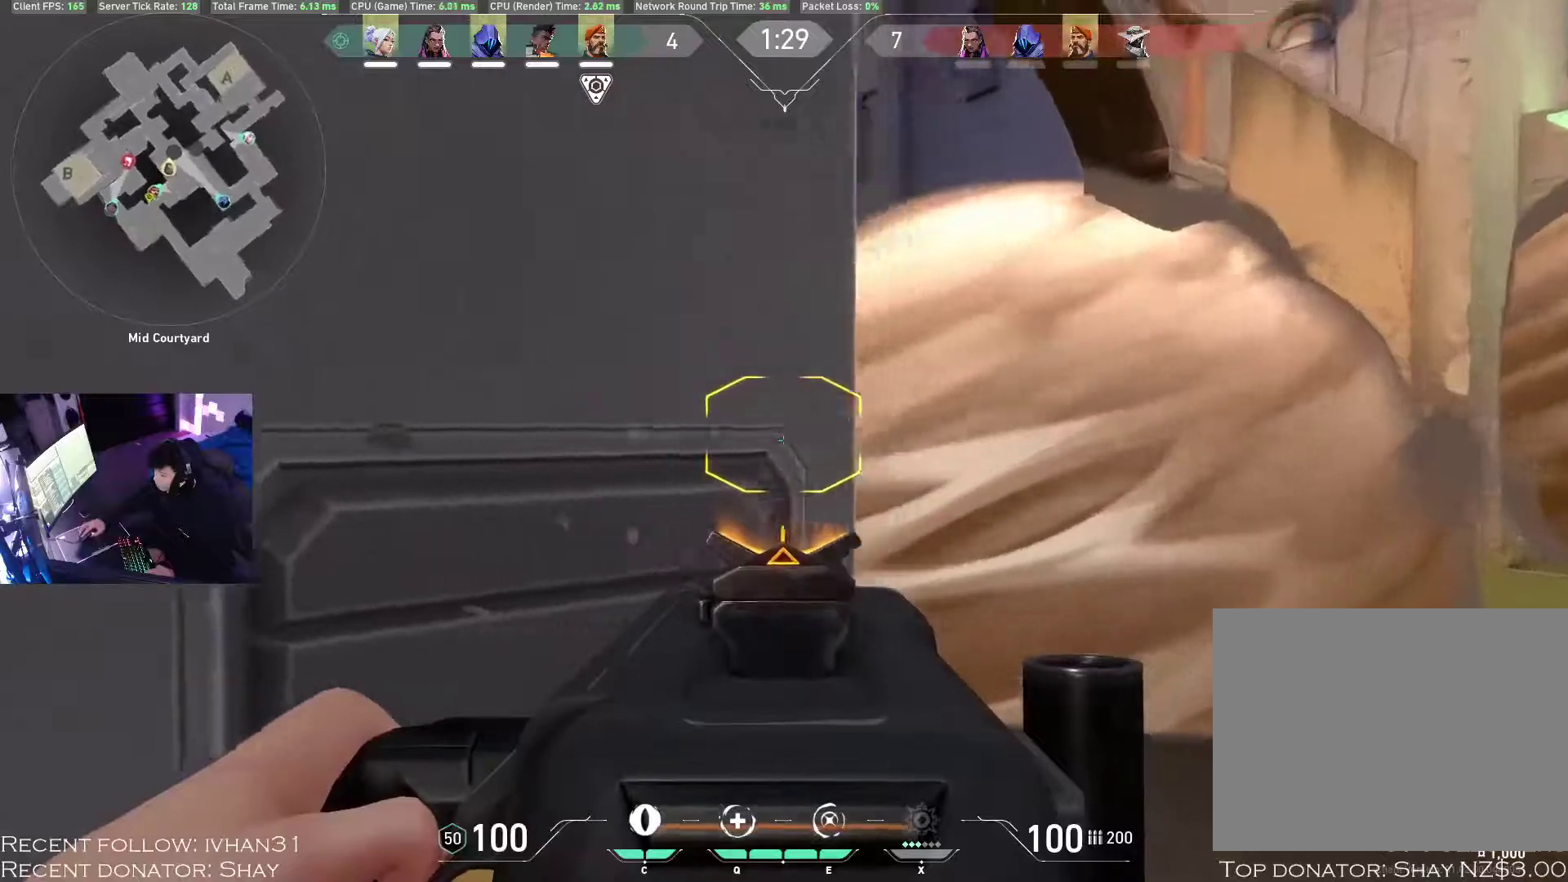
{"keys": ["d"], "mouse": [], "events": [[117, "a", "down"], [167, "d", "up"], [283, "alt", "up"], [300, "a", "up"], [367, "d", "down"]]}
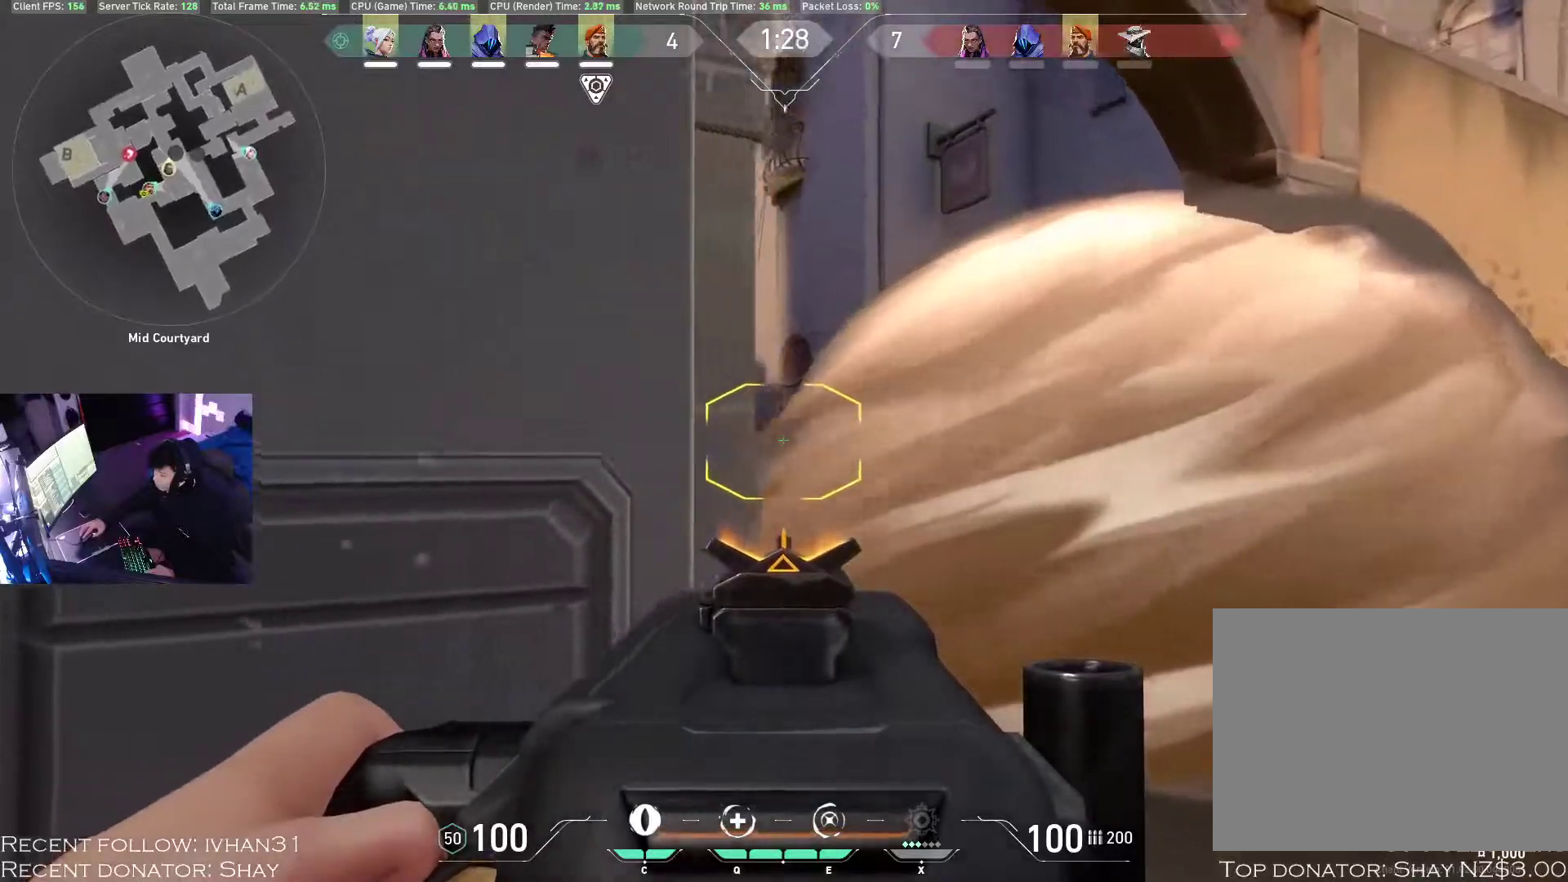
{"keys": ["d"], "mouse": [], "events": [[117, "alt", "down"], [233, "a", "down"], [317, "d", "up"], [383, "alt", "up"], [433, "d", "down"], [467, "a", "up"]]}
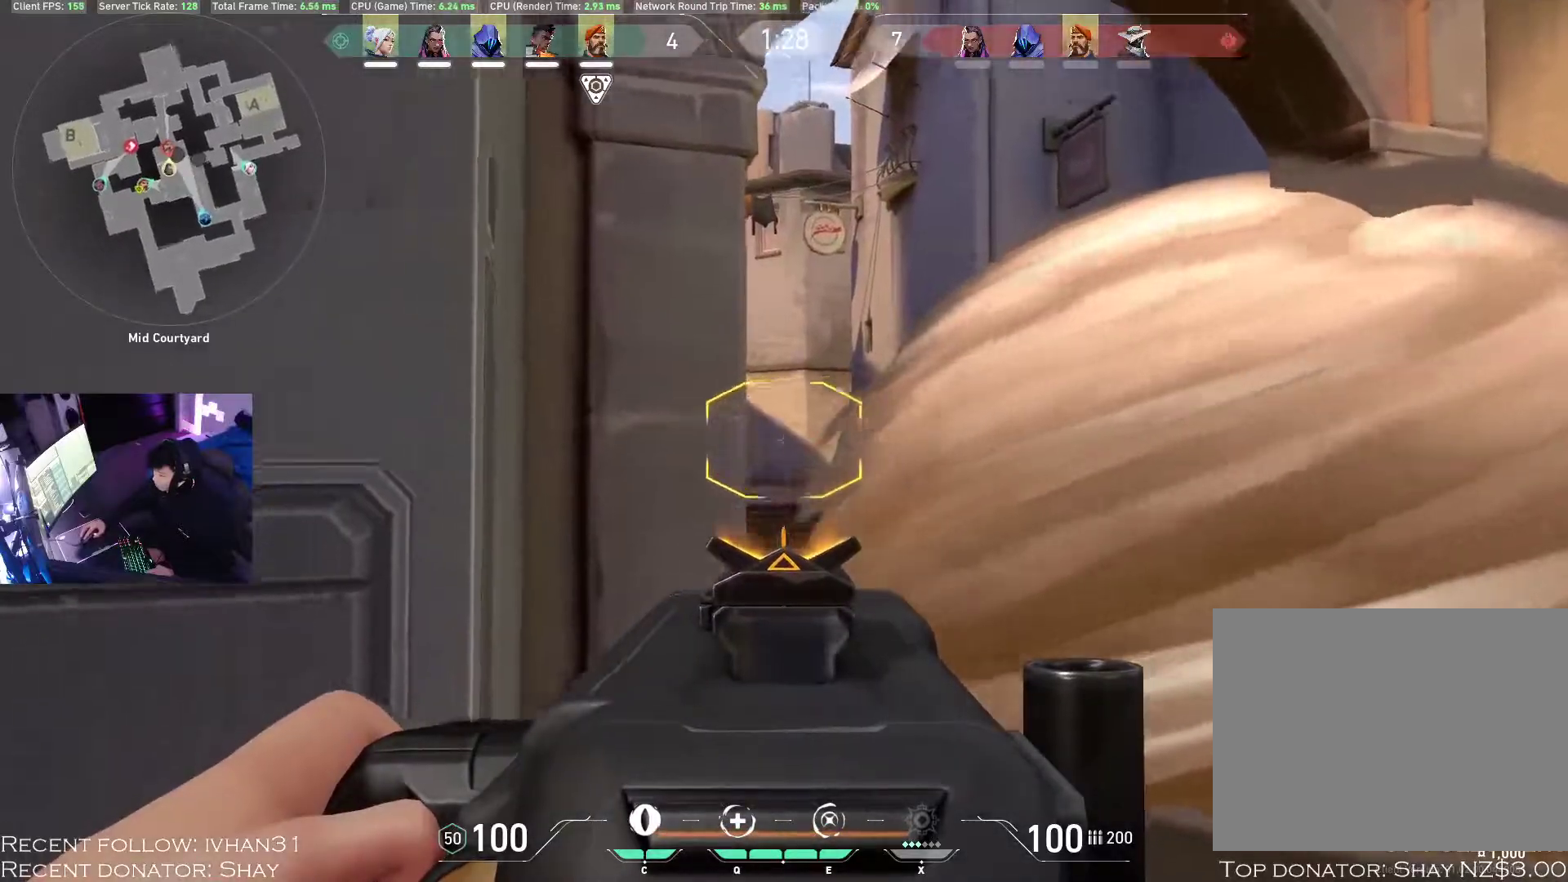
{"keys": [], "mouse": ["left"], "events": [[100, "mouse_left", "down"], [433, "d", "up"]]}
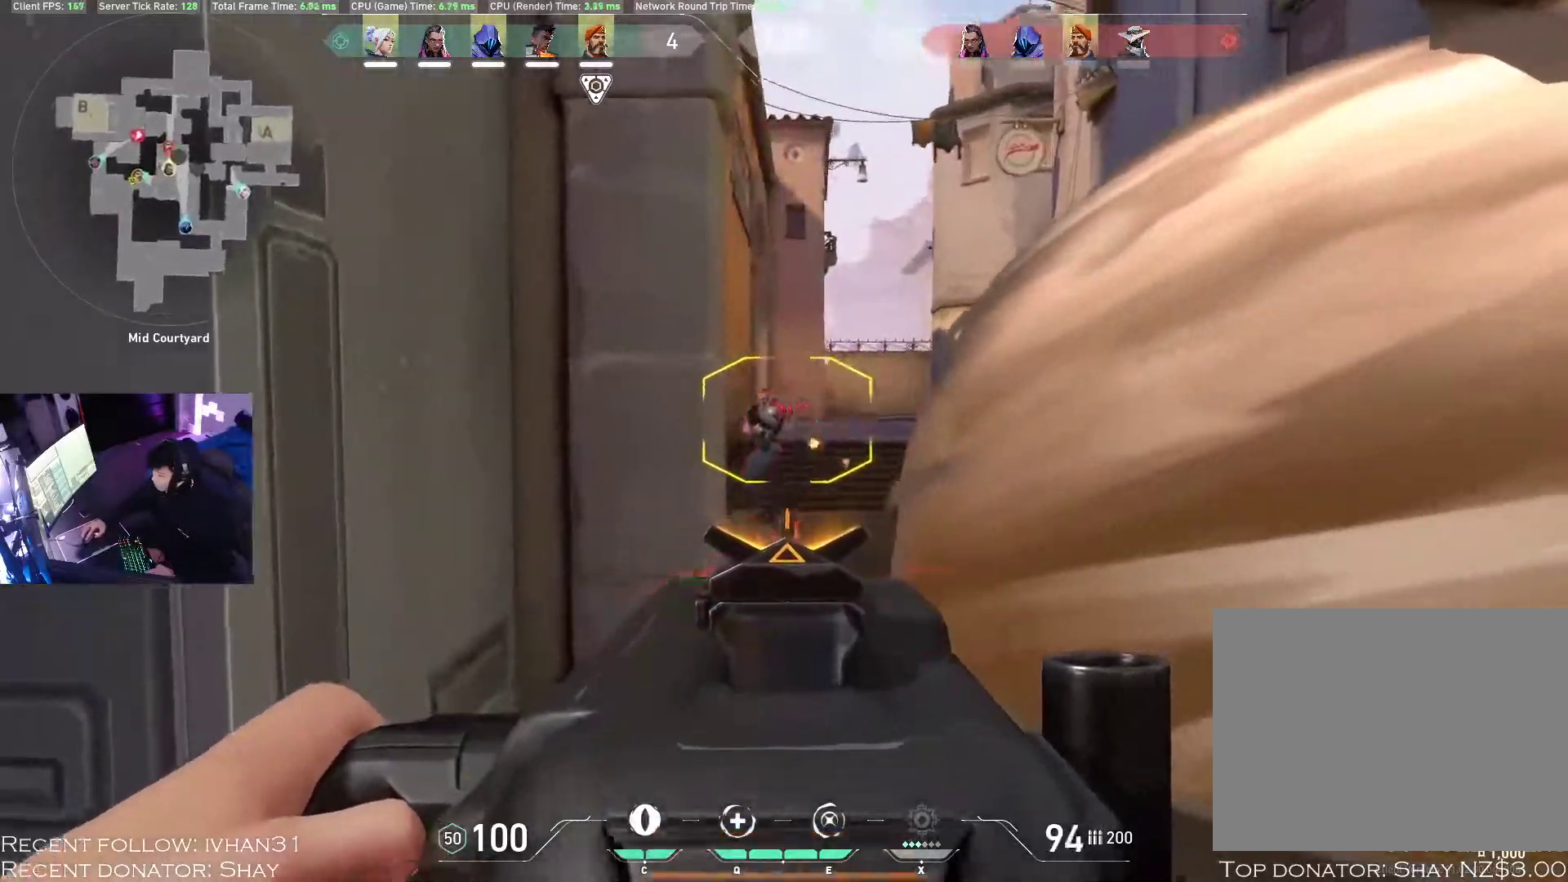
{"keys": [], "mouse": ["left"], "events": [[117, "d", "down"], [483, "d", "up"]]}
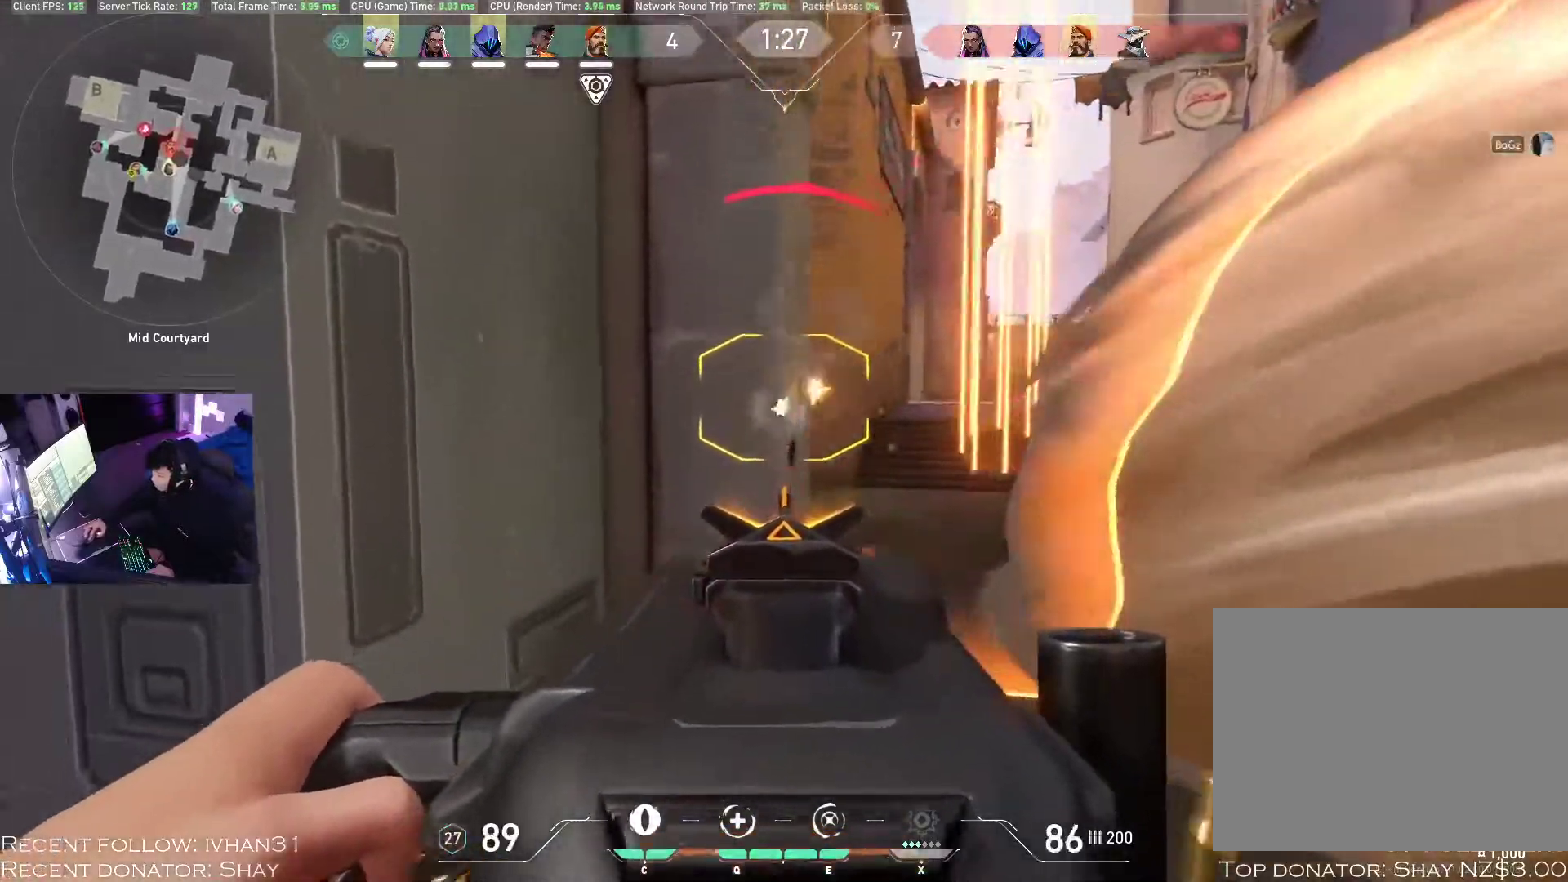
{"keys": ["a"], "mouse": ["left"], "events": [[300, "a", "down"]]}
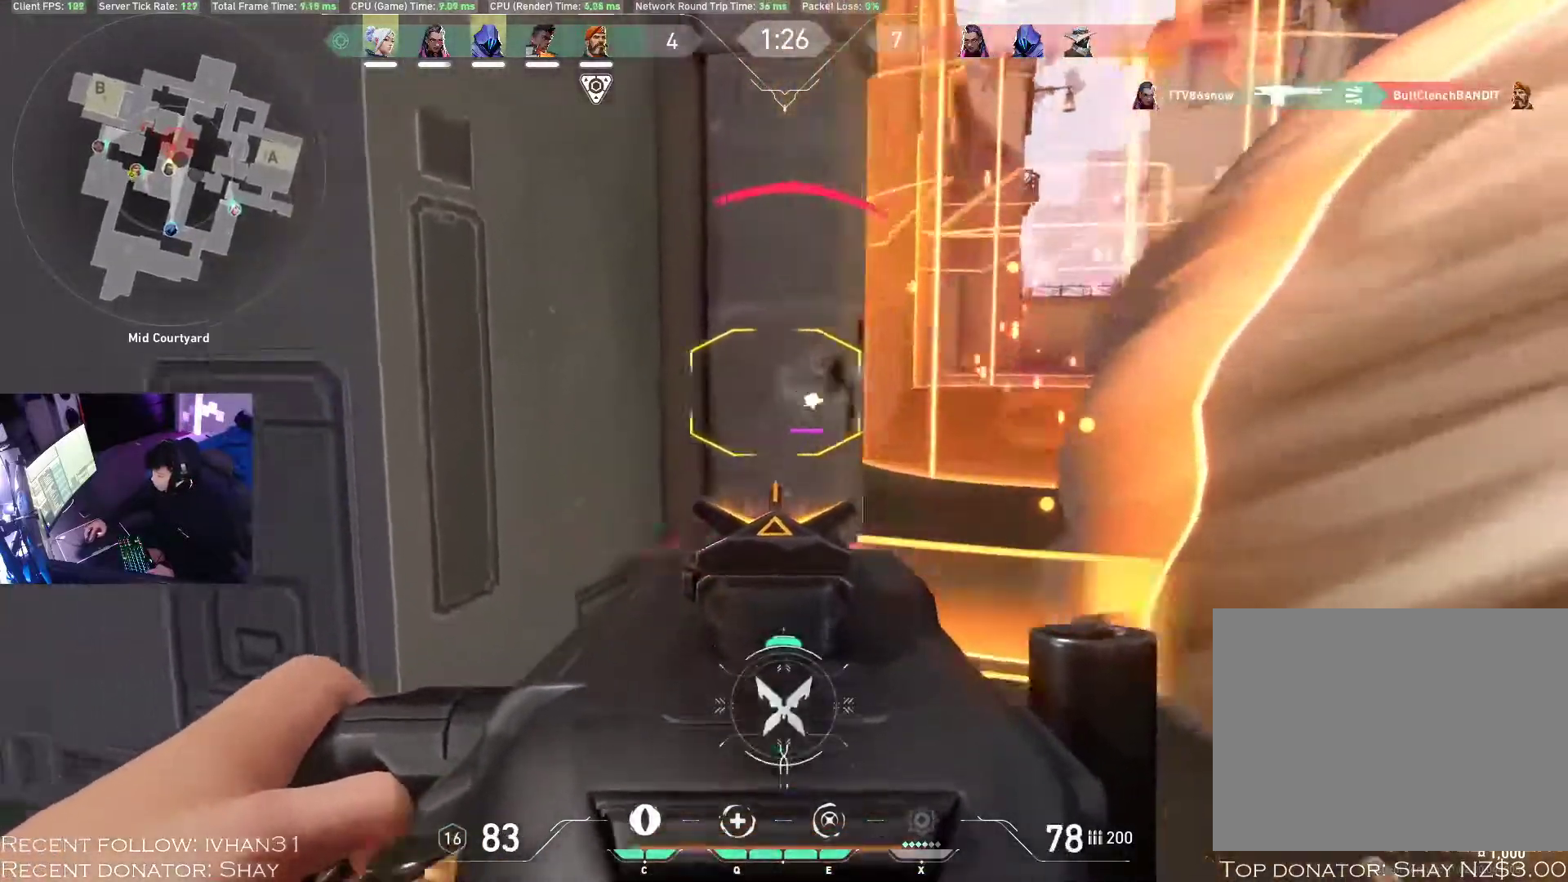
{"keys": ["3", "a", "w"], "mouse": [], "events": [[300, "mouse_left", "up"], [300, "w", "down"], [317, "mouse_right", "down"], [350, "3", "down"], [367, "mouse_right", "up"]]}
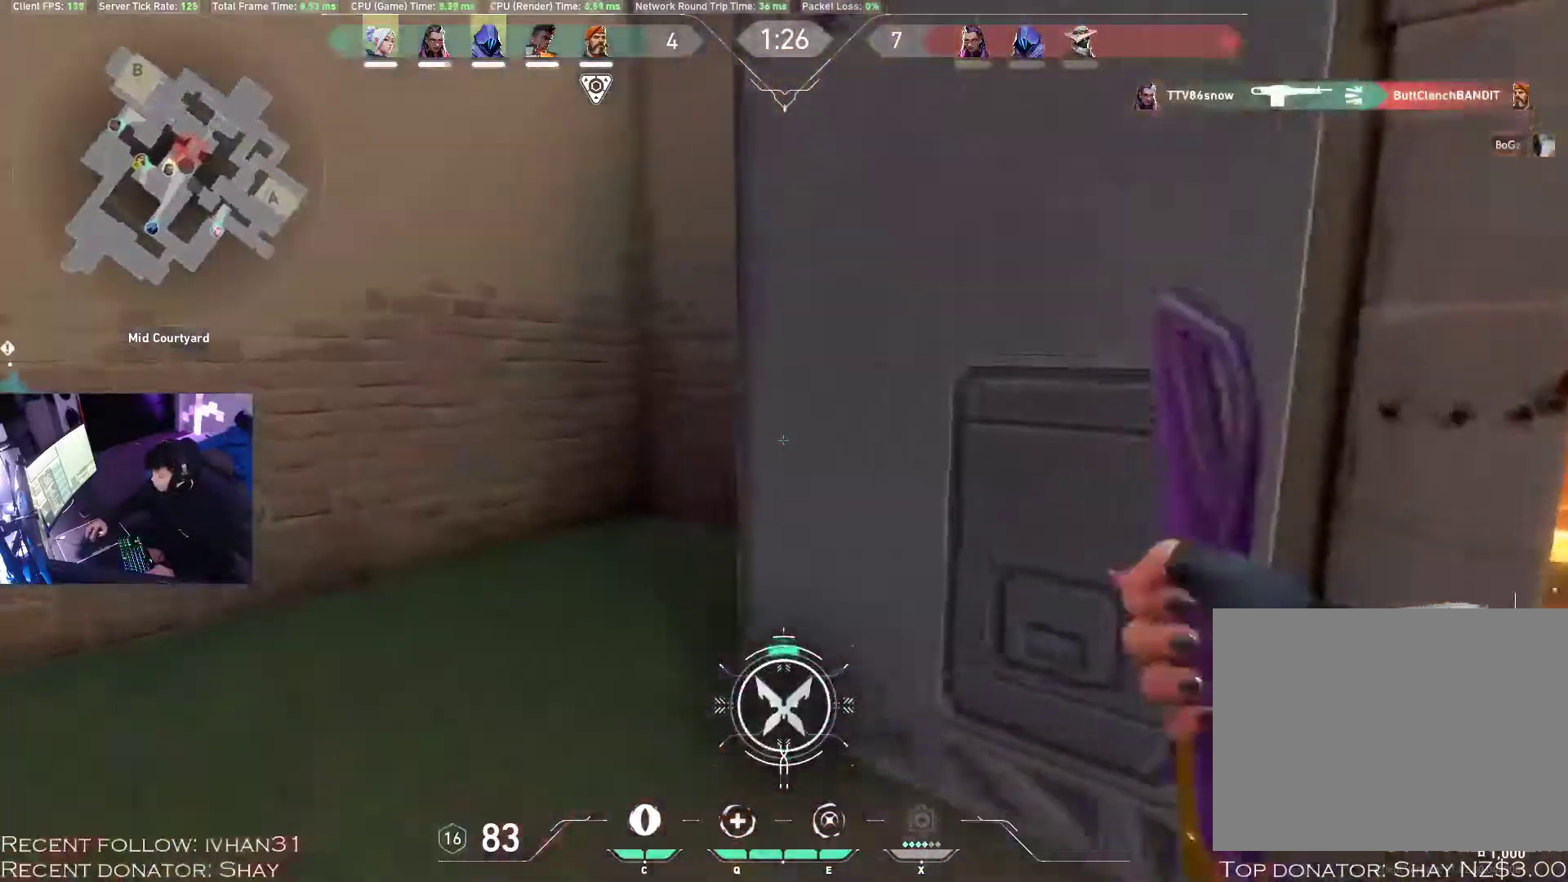
{"keys": ["w"], "mouse": [], "events": [[17, "3", "up"], [50, "a", "up"], [250, "a", "down"], [300, "w", "up"], [383, "a", "up"], [500, "w", "down"]]}
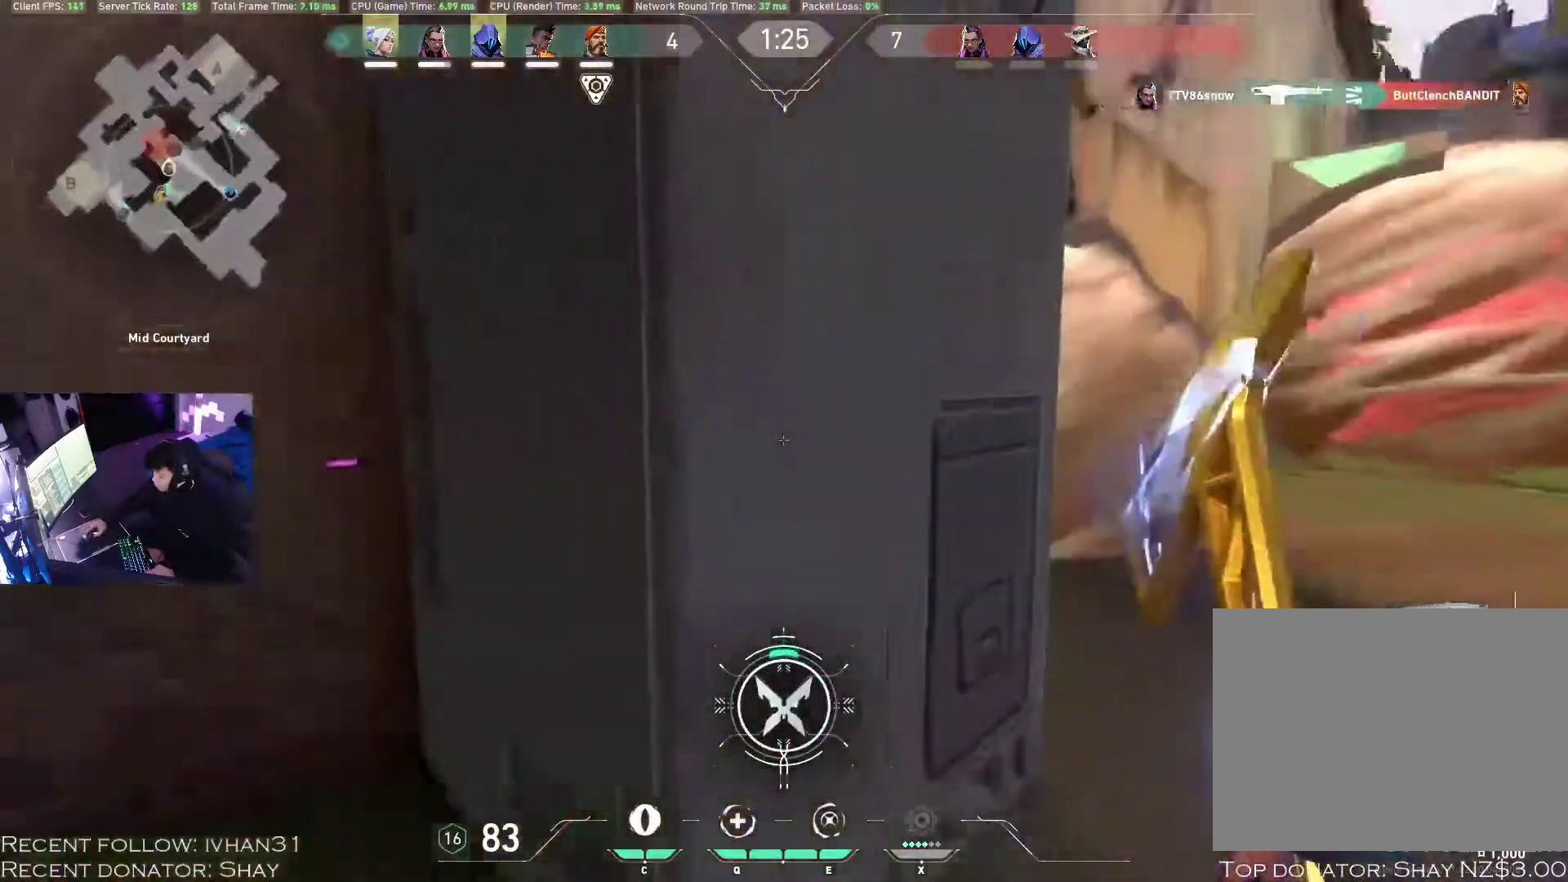
{"keys": ["d", "w"], "mouse": [], "events": [[17, "d", "down"], [233, "w", "up"], [350, "w", "down"]]}
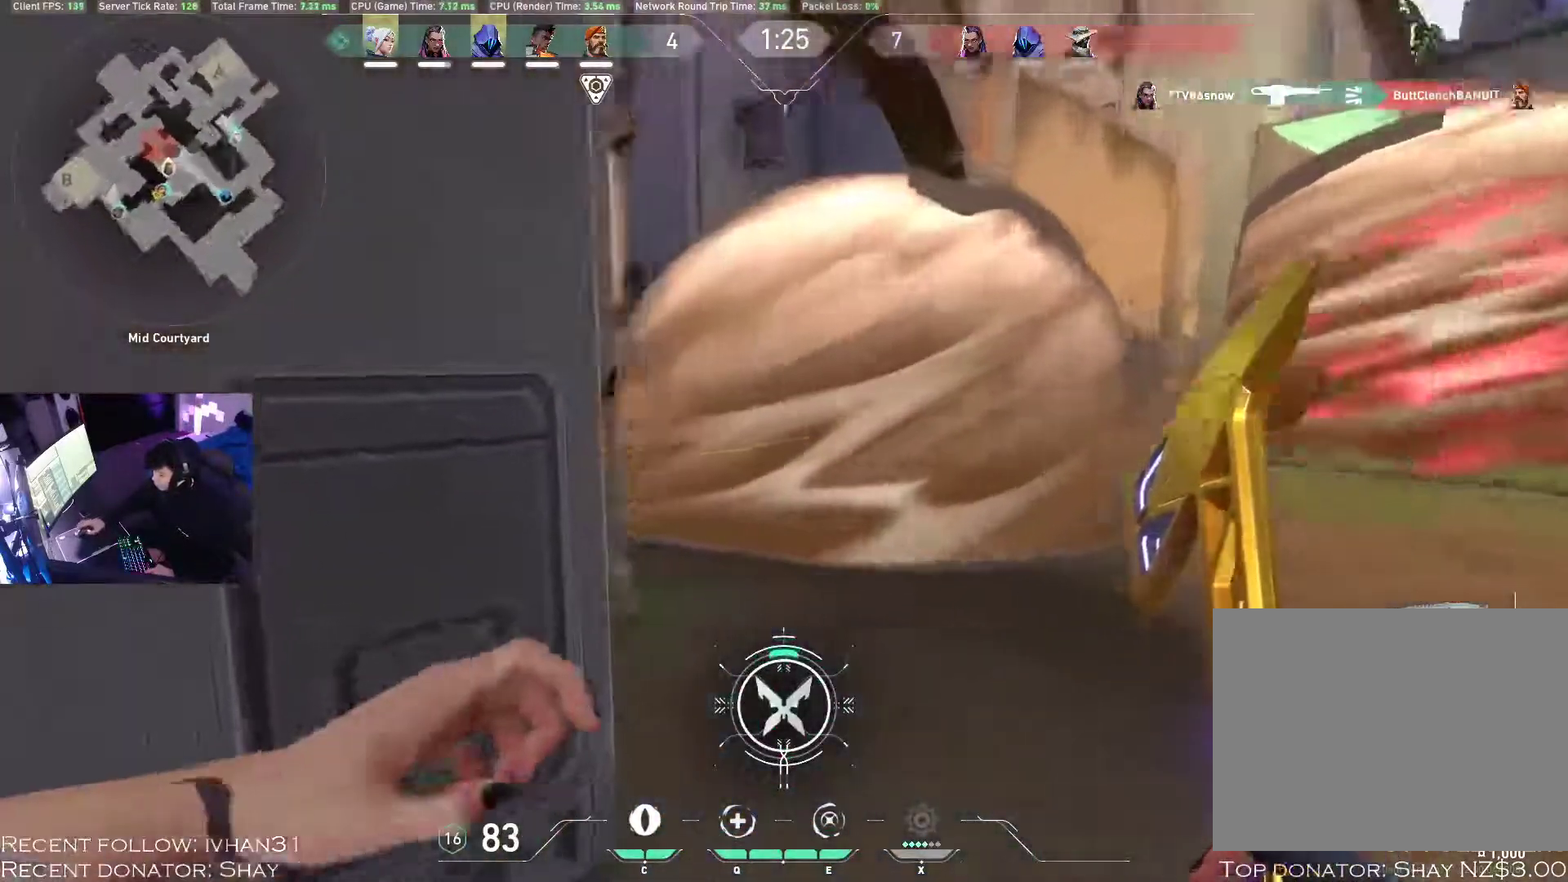
{"keys": ["d"], "mouse": [], "events": [[183, "w", "up"]]}
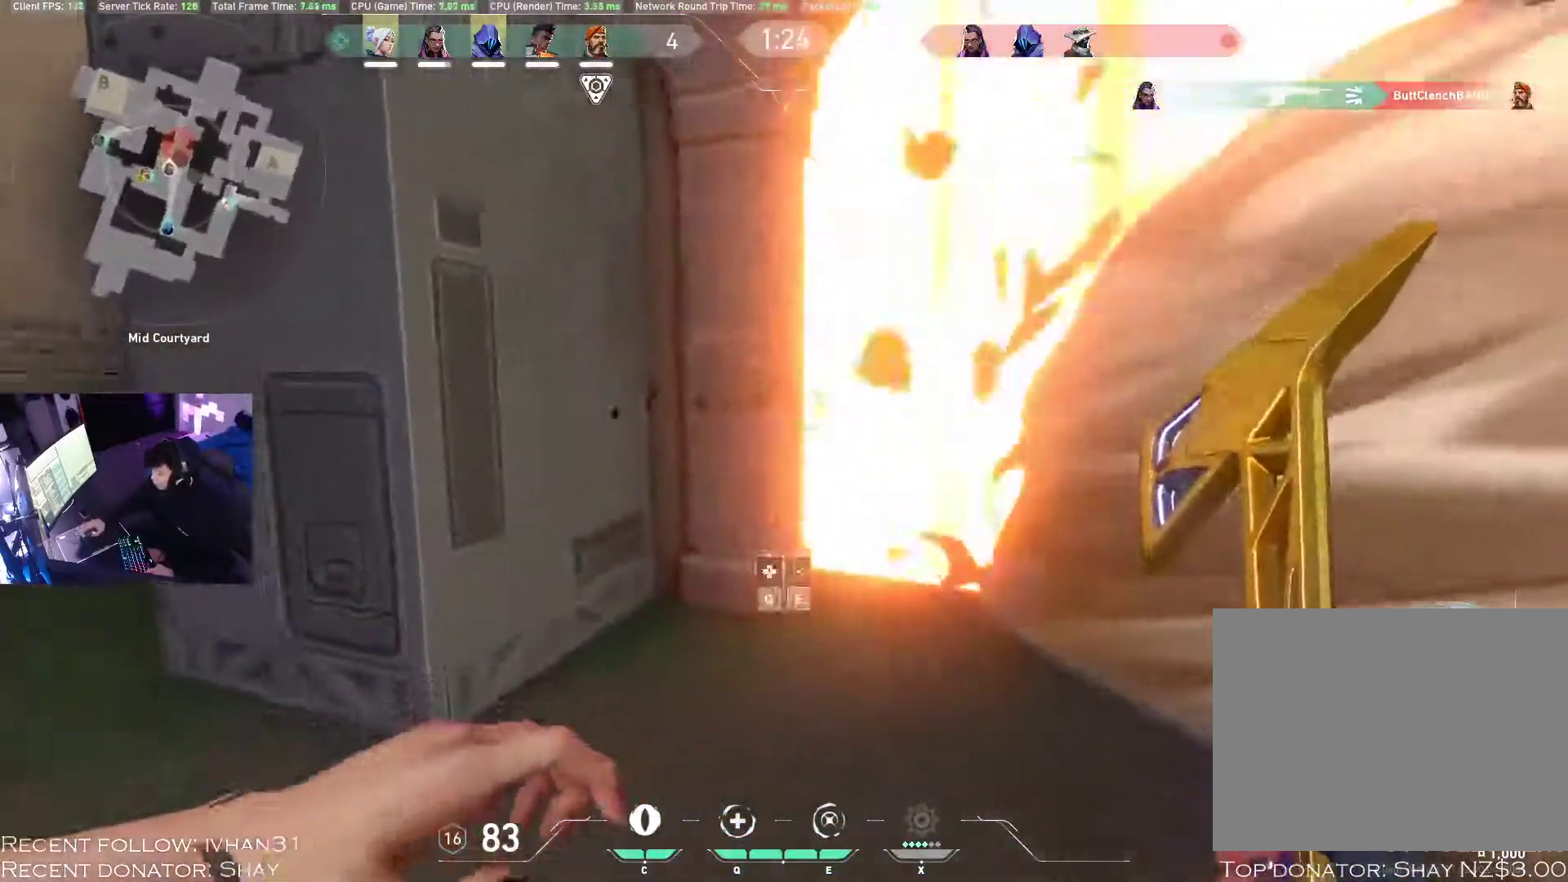
{"keys": ["d"], "mouse": [], "events": [[33, "q", "down"], [133, "q", "up"]]}
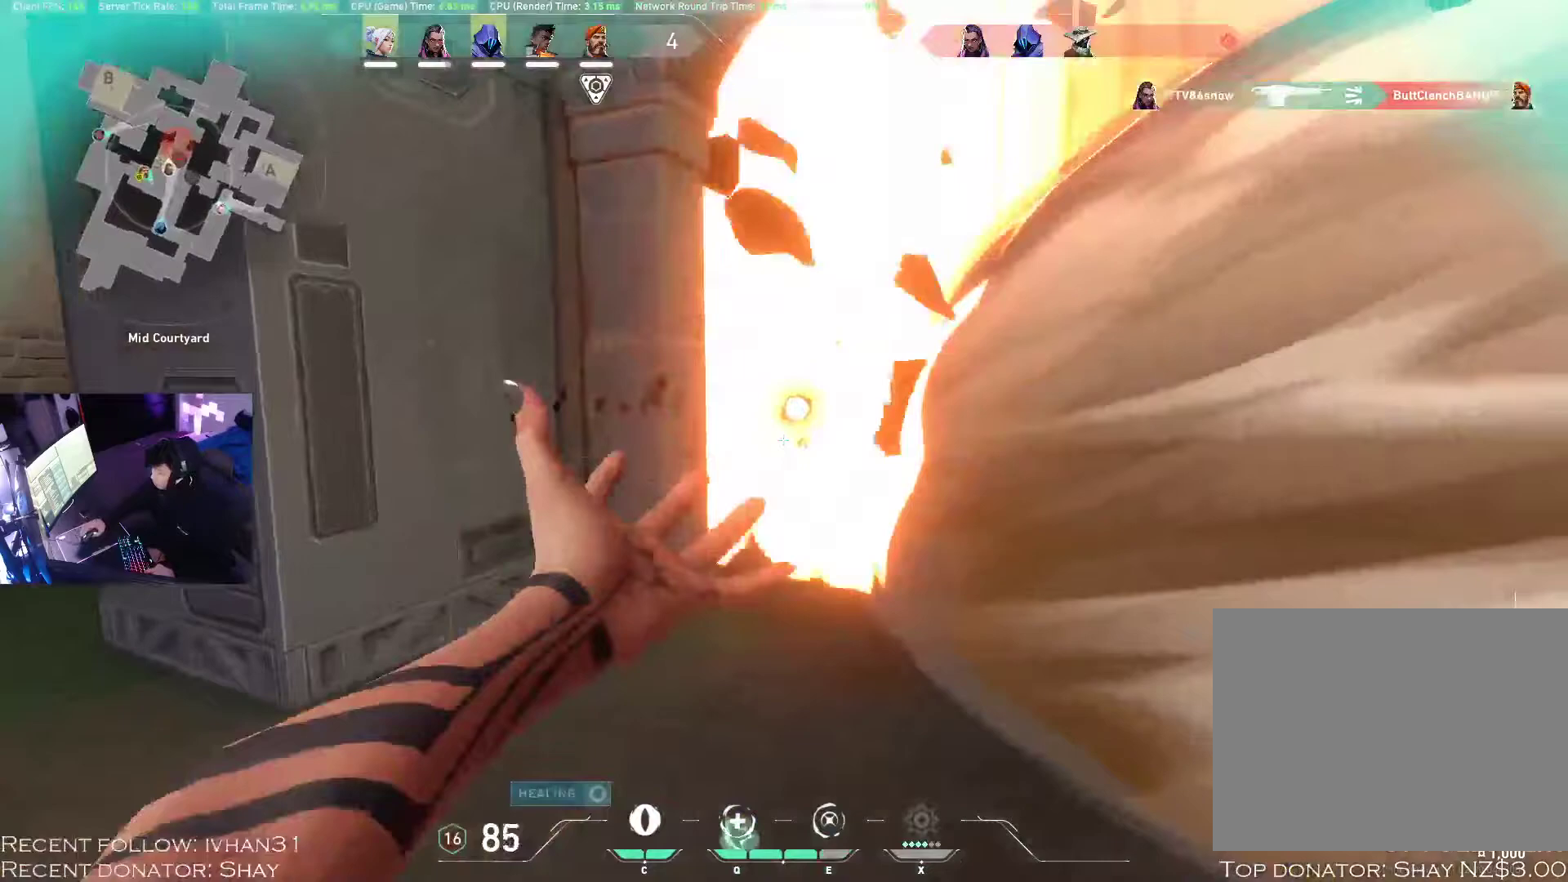
{"keys": ["d"], "mouse": [], "events": []}
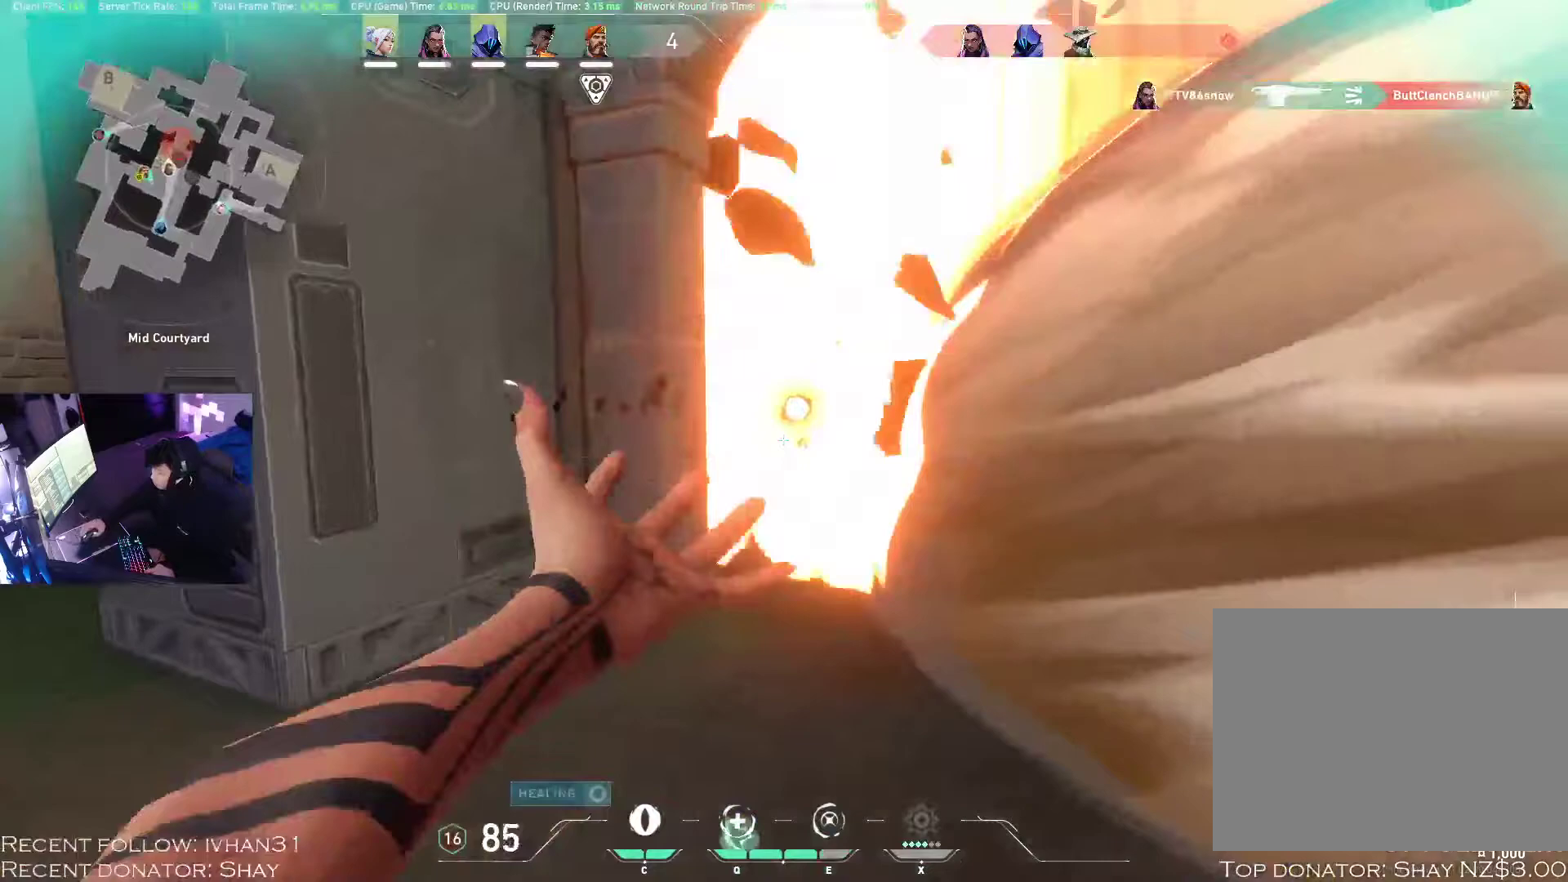
{"keys": ["d"], "mouse": [], "events": []}
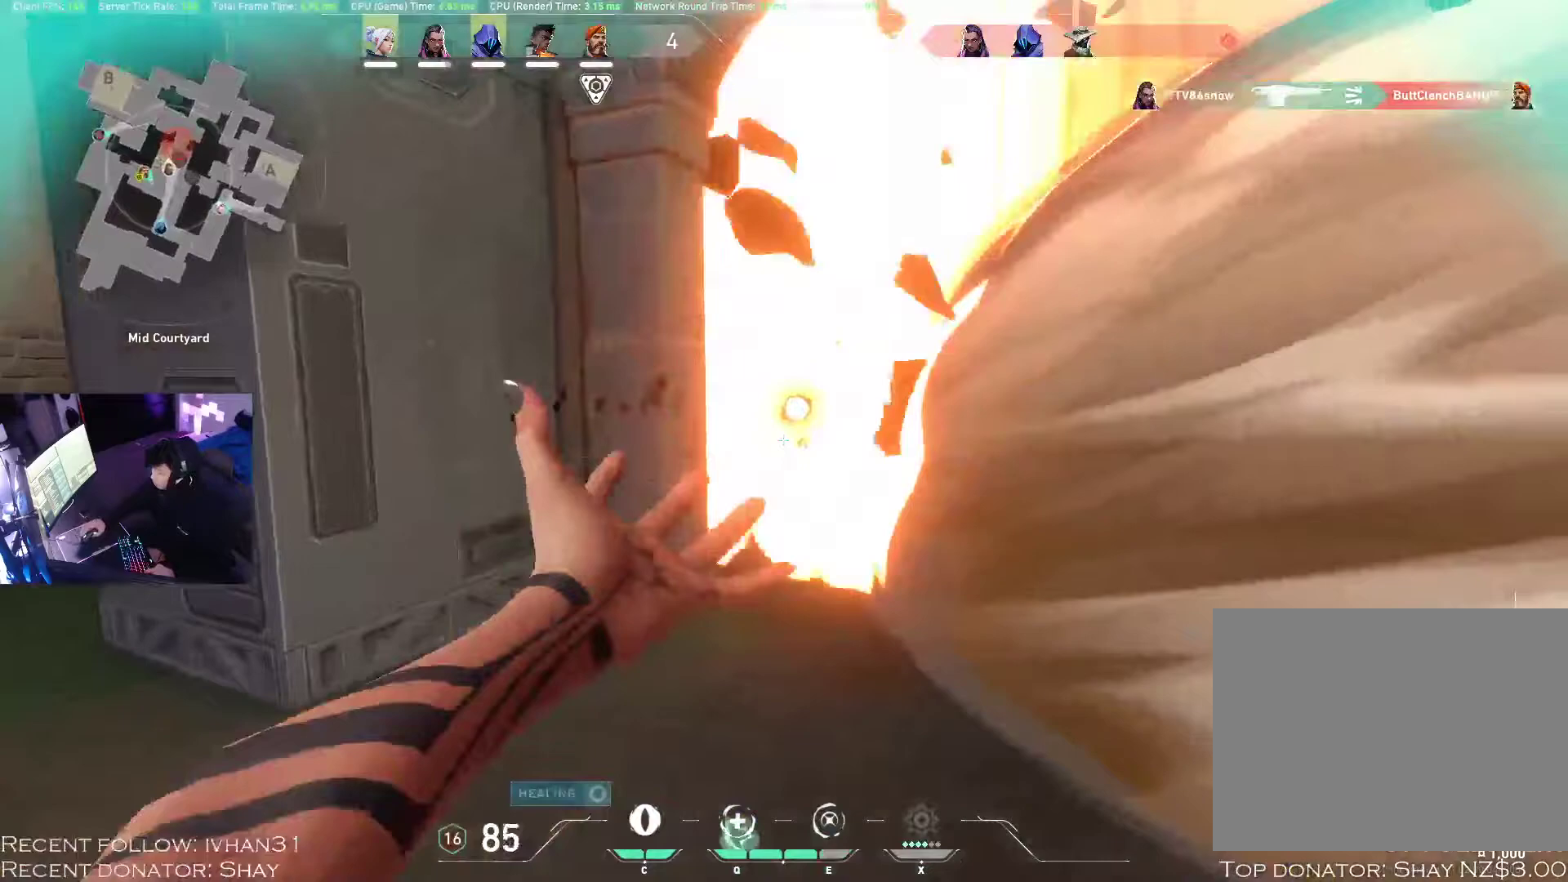
{"keys": ["d"], "mouse": [], "events": []}
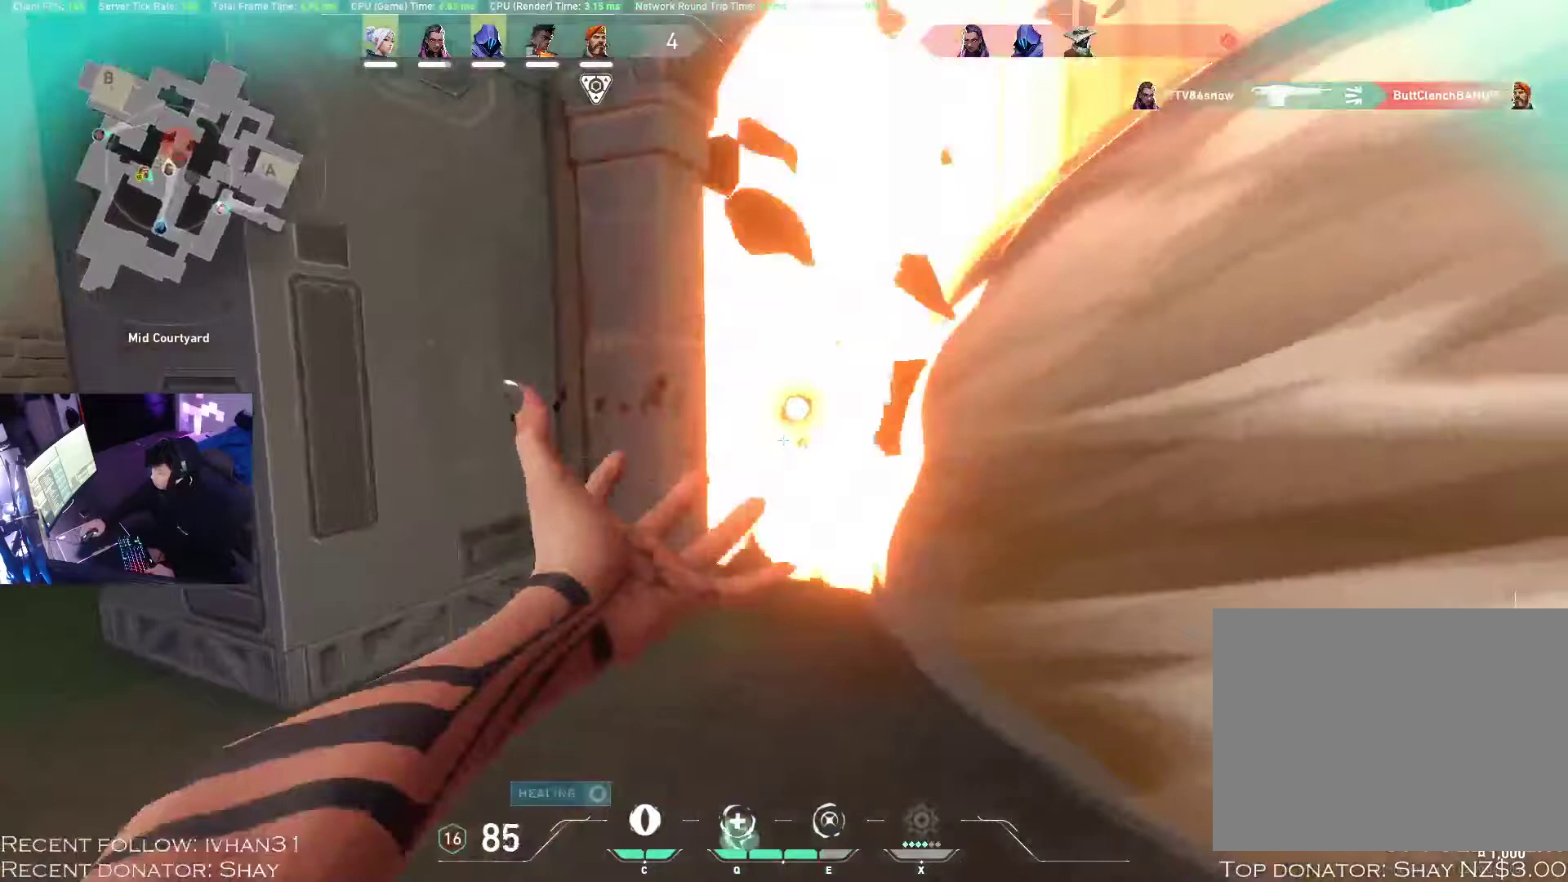
{"keys": ["d"], "mouse": [], "events": []}
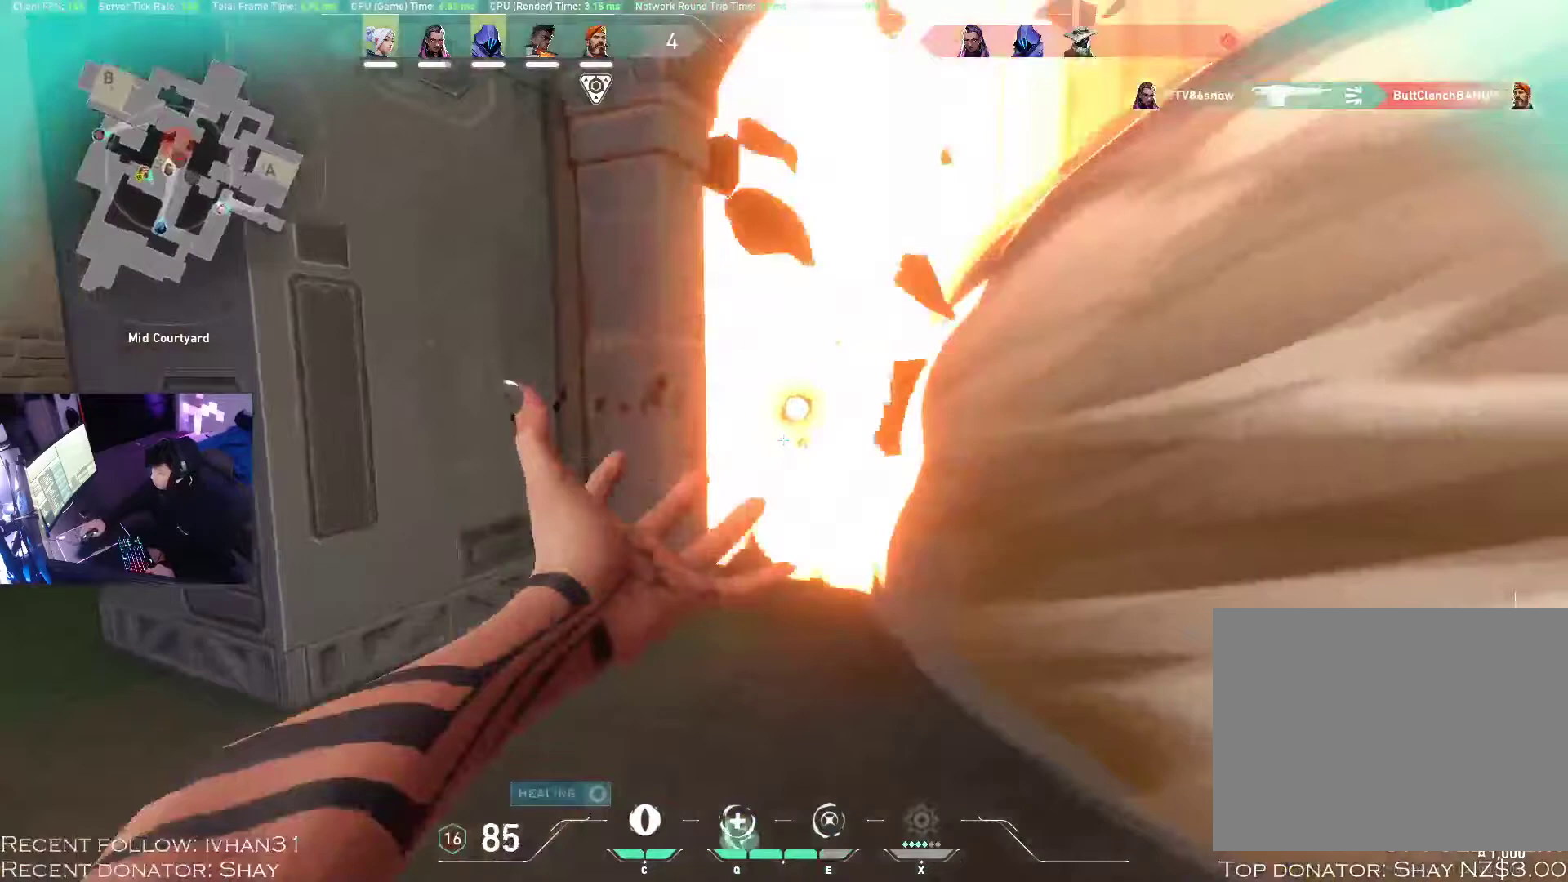
{"keys": ["d"], "mouse": [], "events": []}
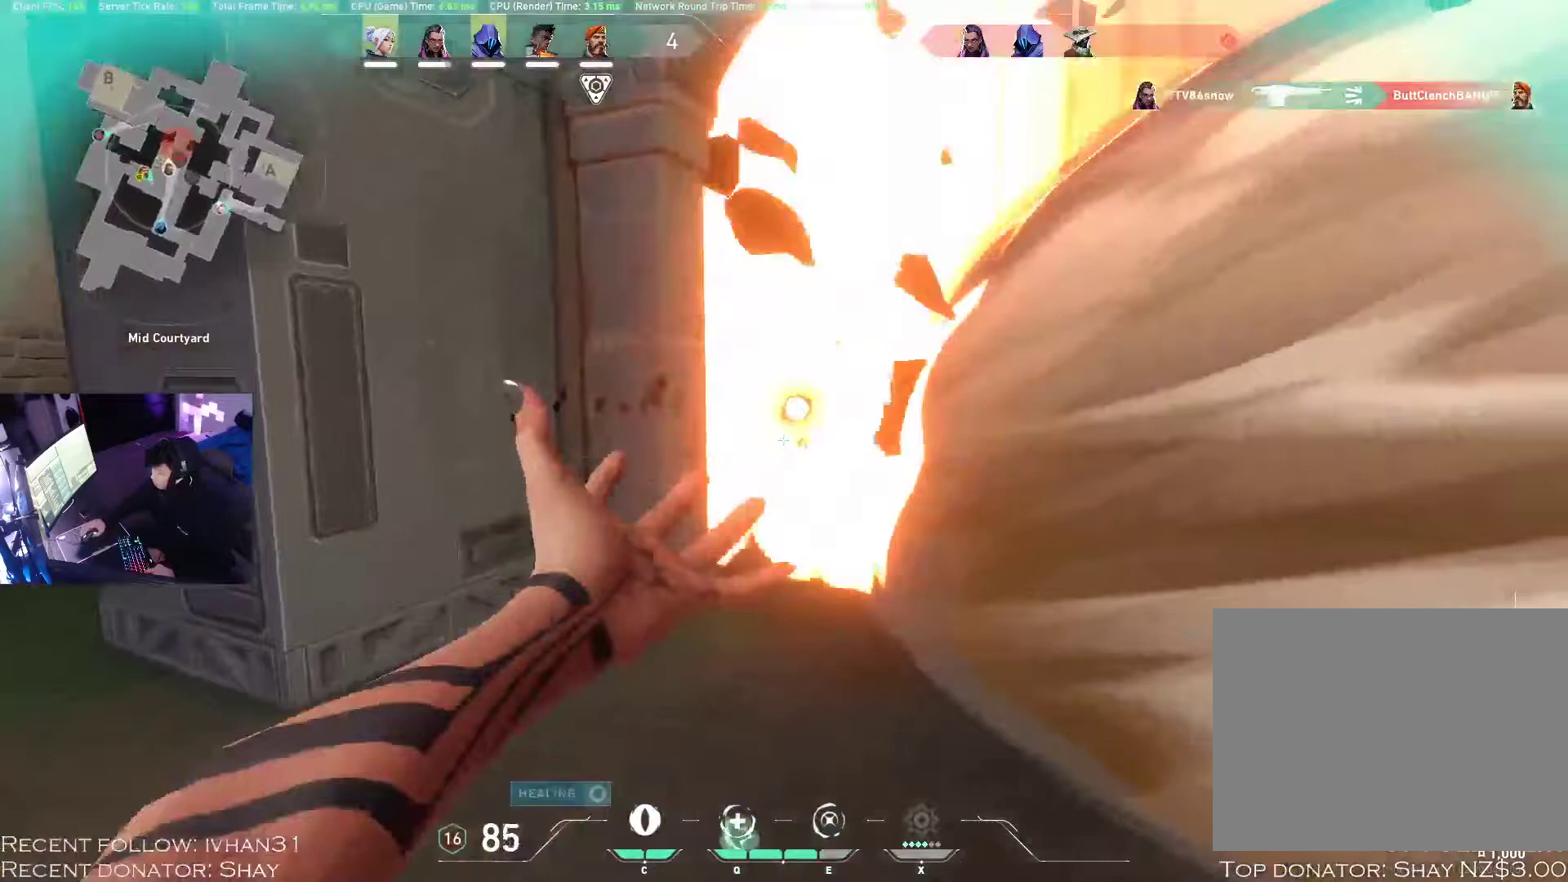
{"keys": ["d"], "mouse": [], "events": []}
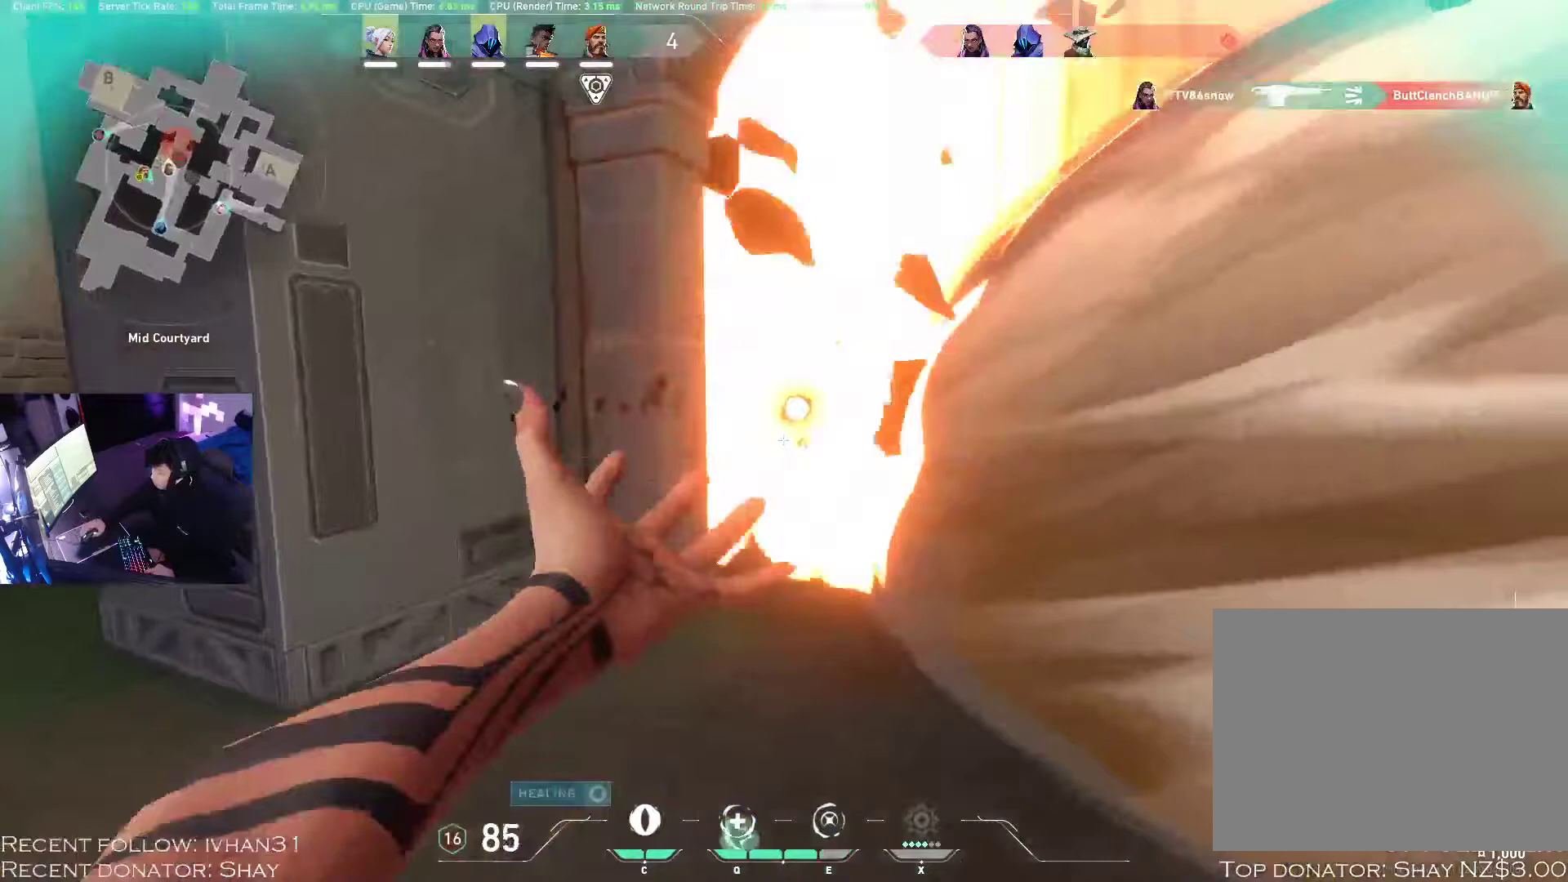
{"keys": ["d"], "mouse": [], "events": []}
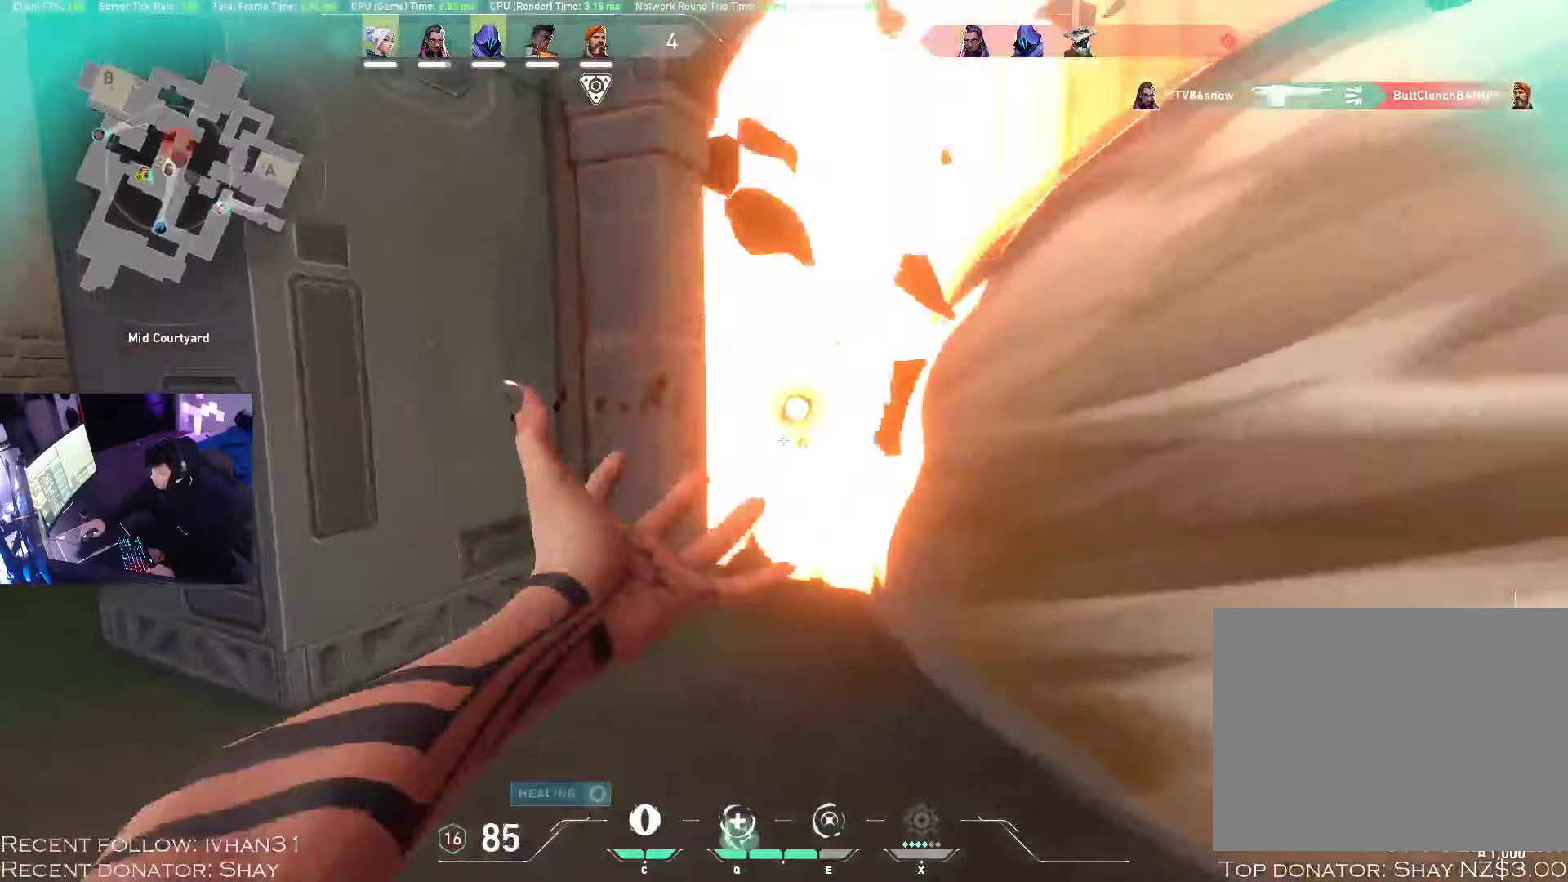
{"keys": ["d"], "mouse": [], "events": []}
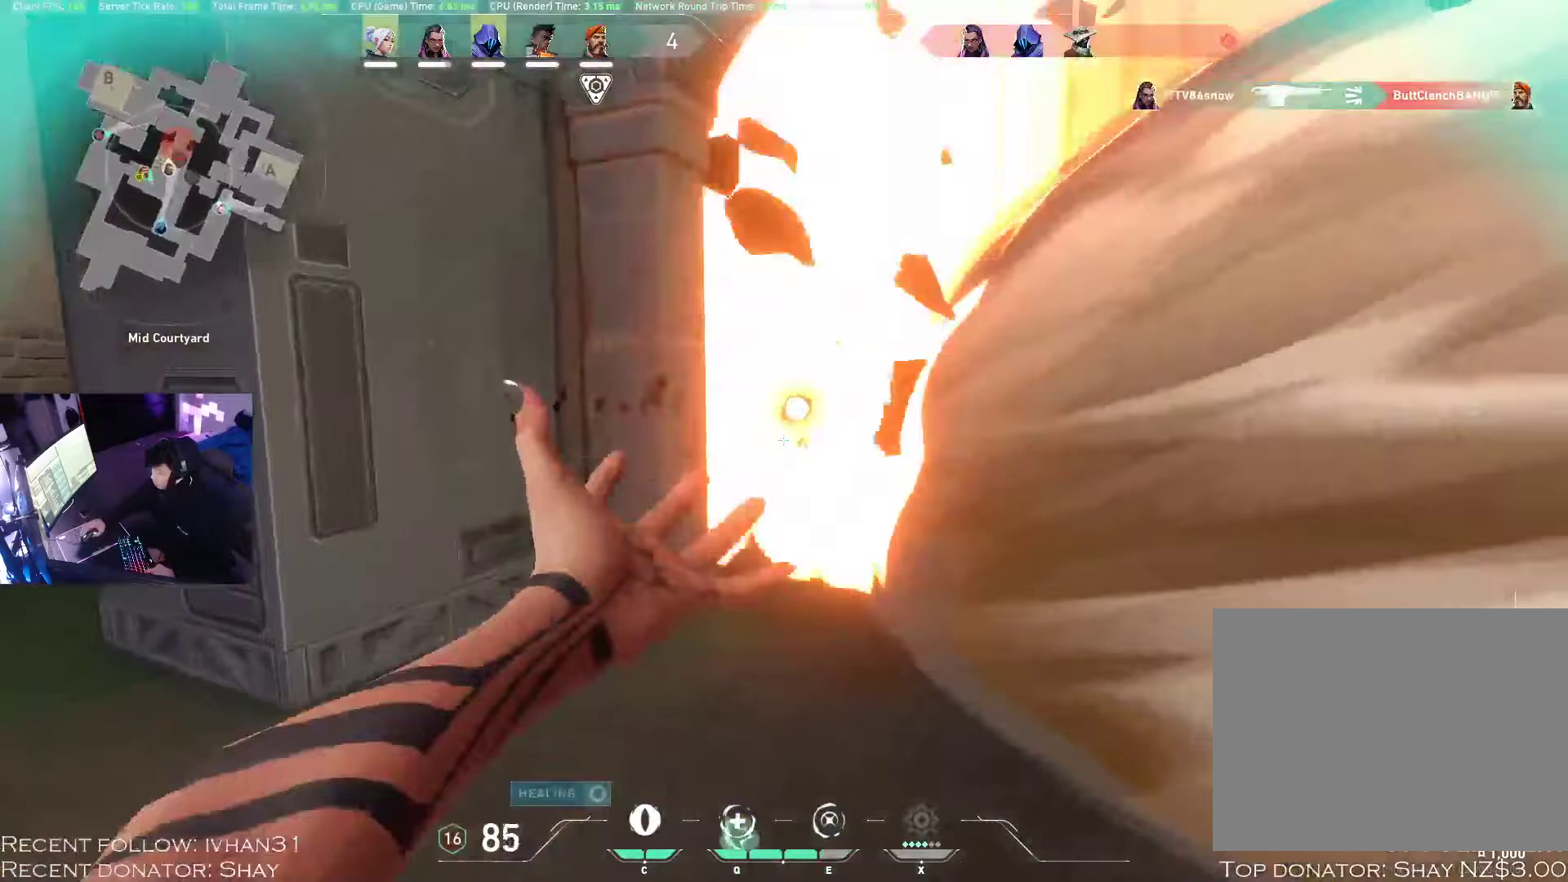
{"keys": ["d"], "mouse": [], "events": []}
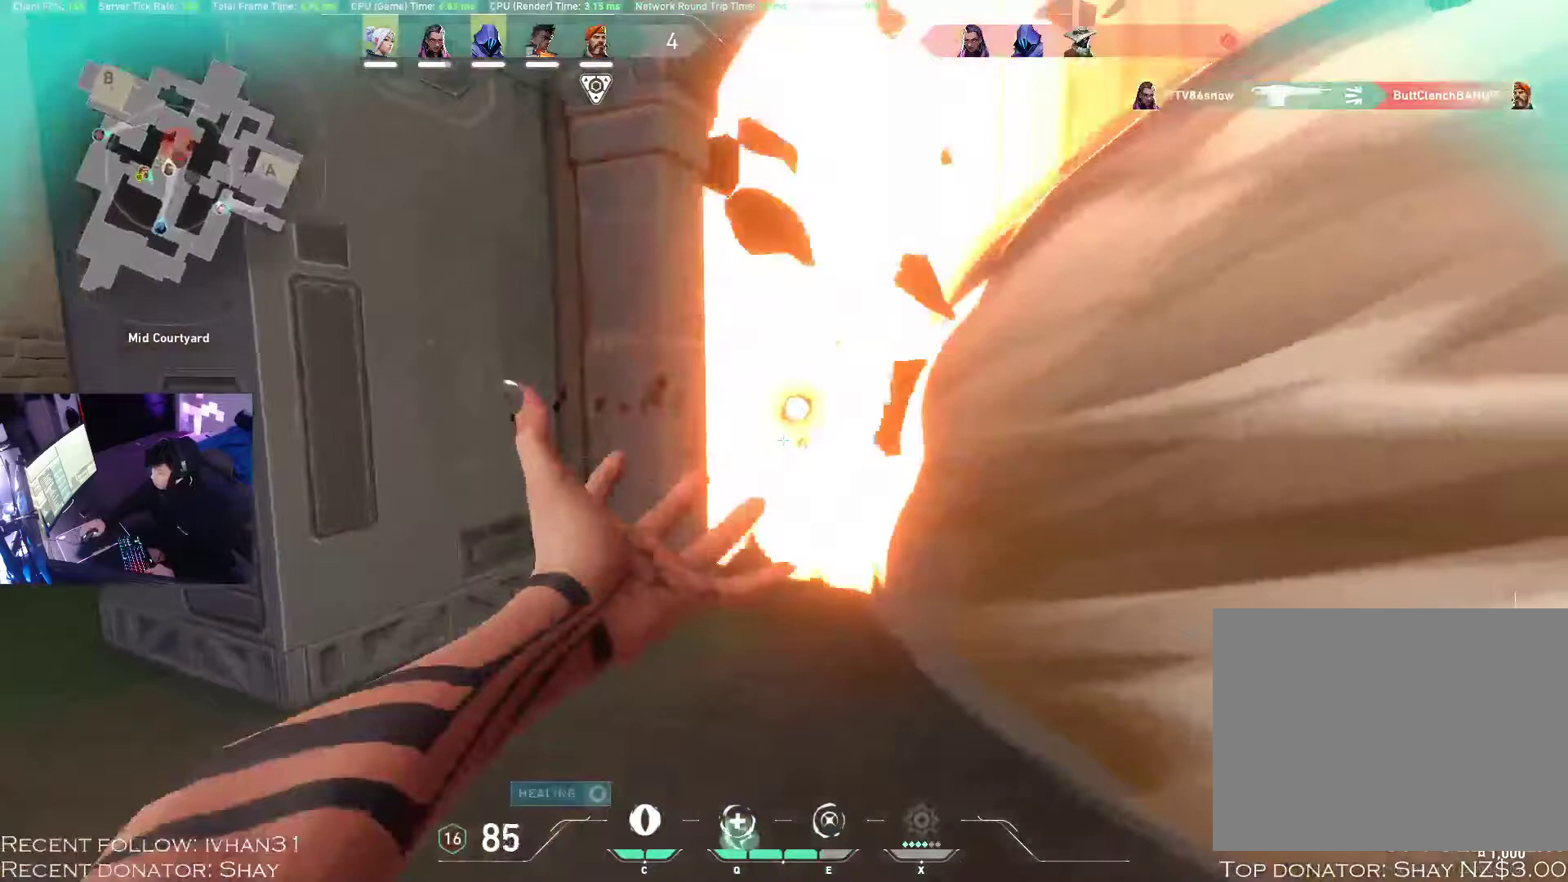
{"keys": ["d"], "mouse": [], "events": []}
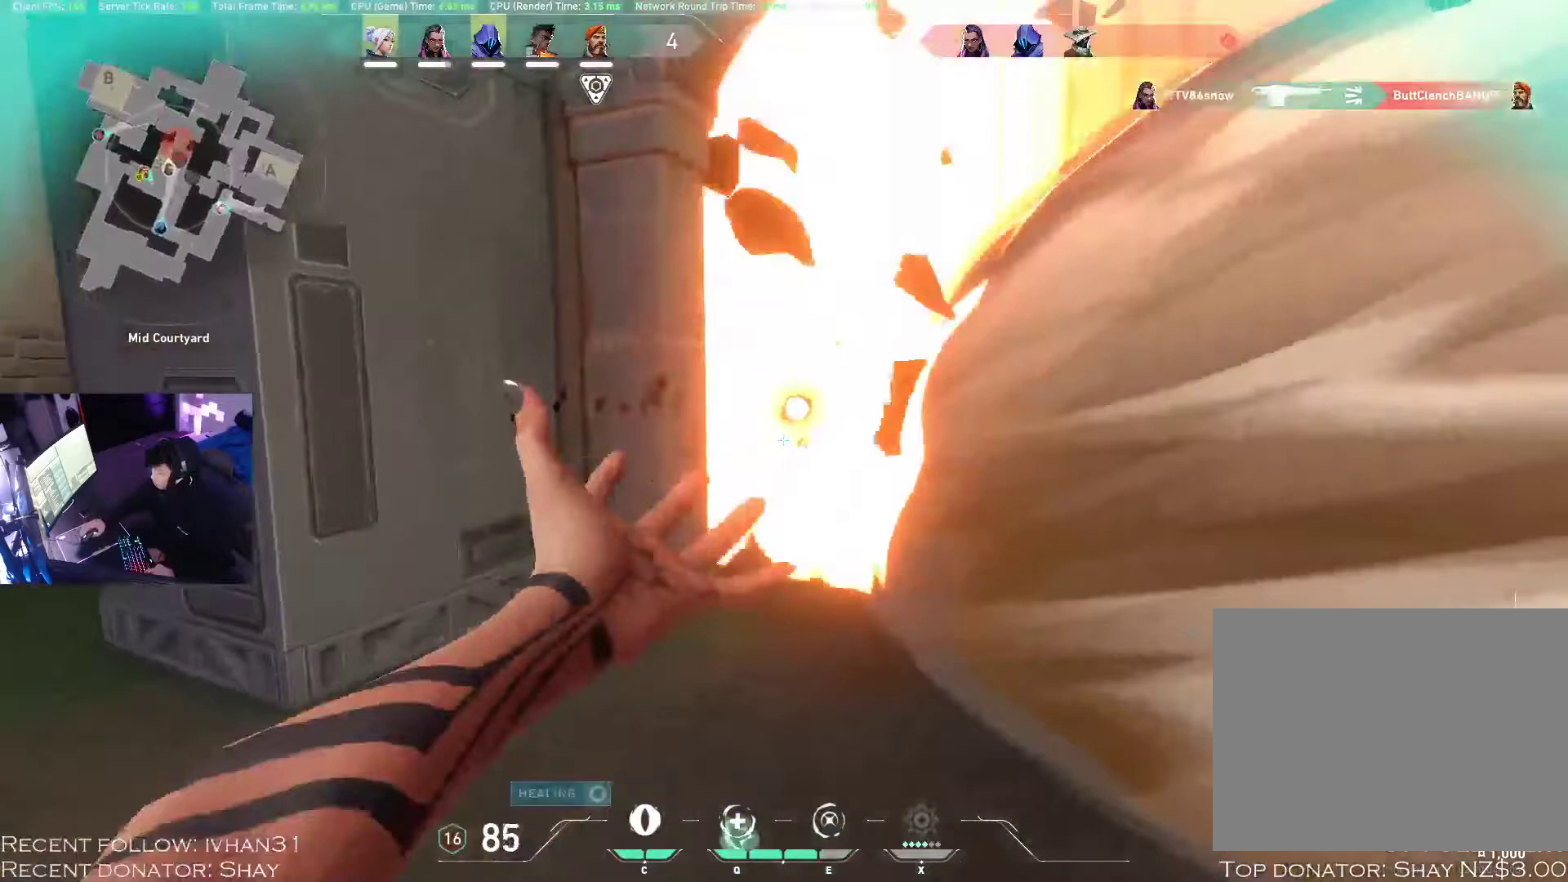
{"keys": ["d"], "mouse": [], "events": []}
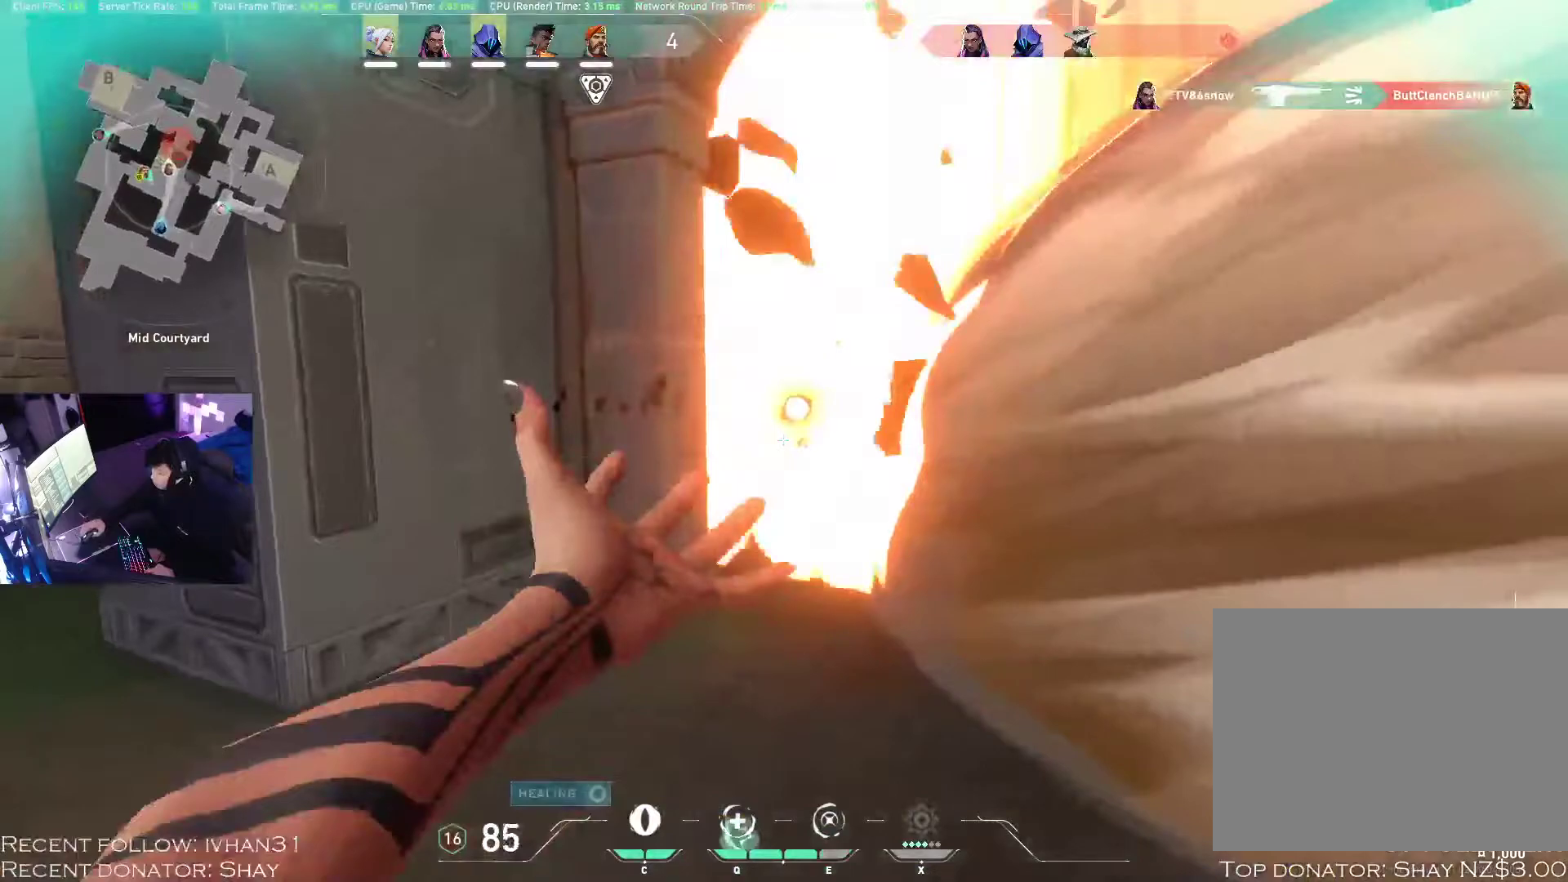
{"keys": ["alt", "d", "w"], "mouse": [], "events": [[217, "alt", "down"], [217, "w", "down"]]}
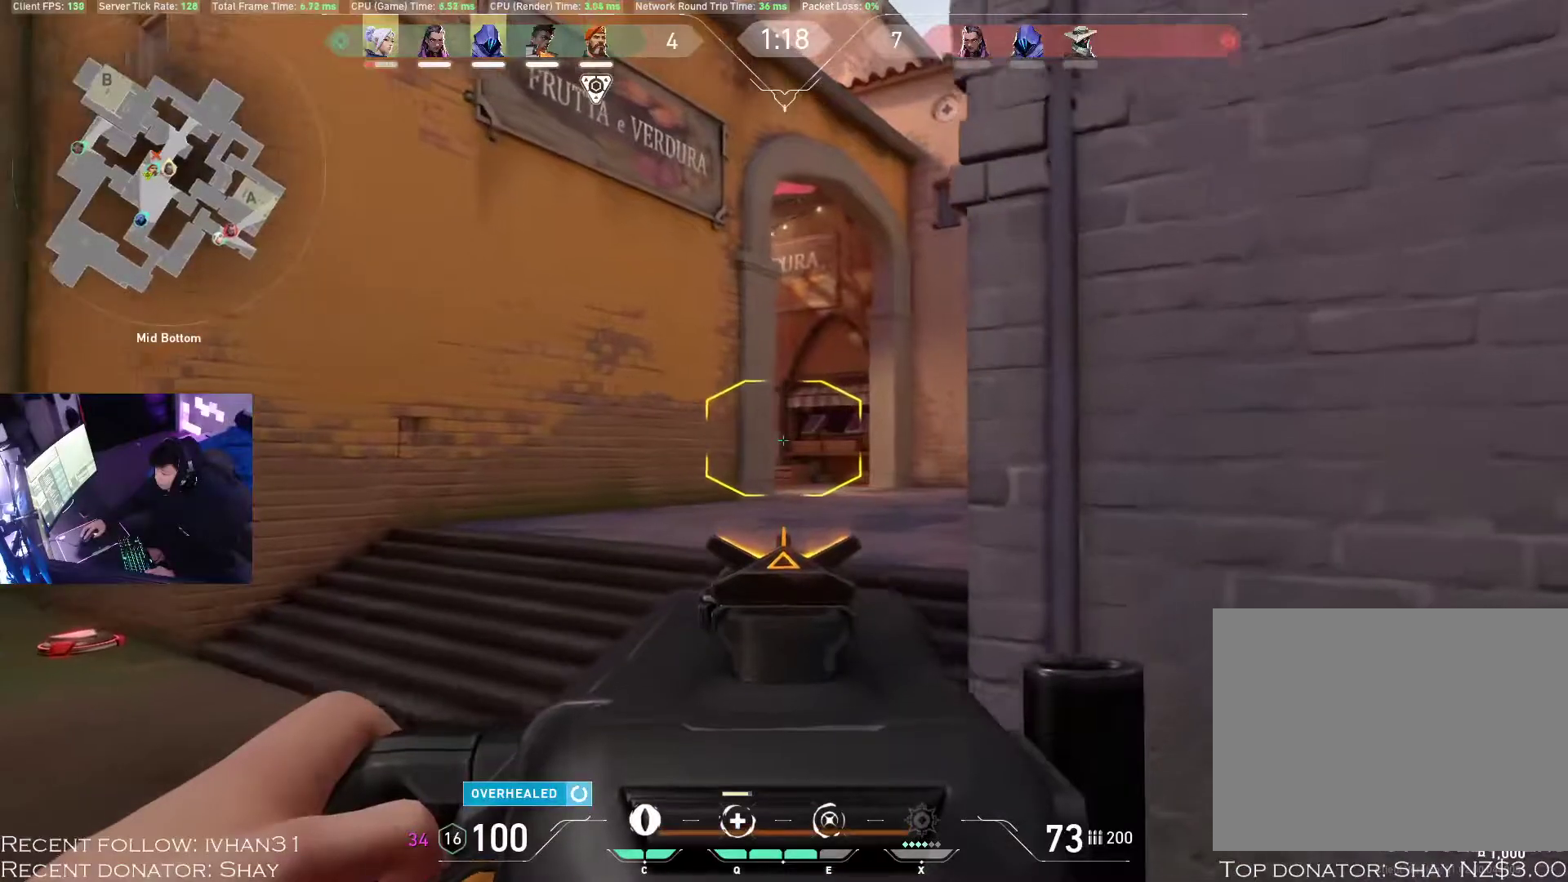
{"keys": [], "mouse": [], "events": [[300, "alt", "up"], [300, "d", "up"], [317, "w", "up"], [350, "a", "down"], [500, "a", "up"]]}
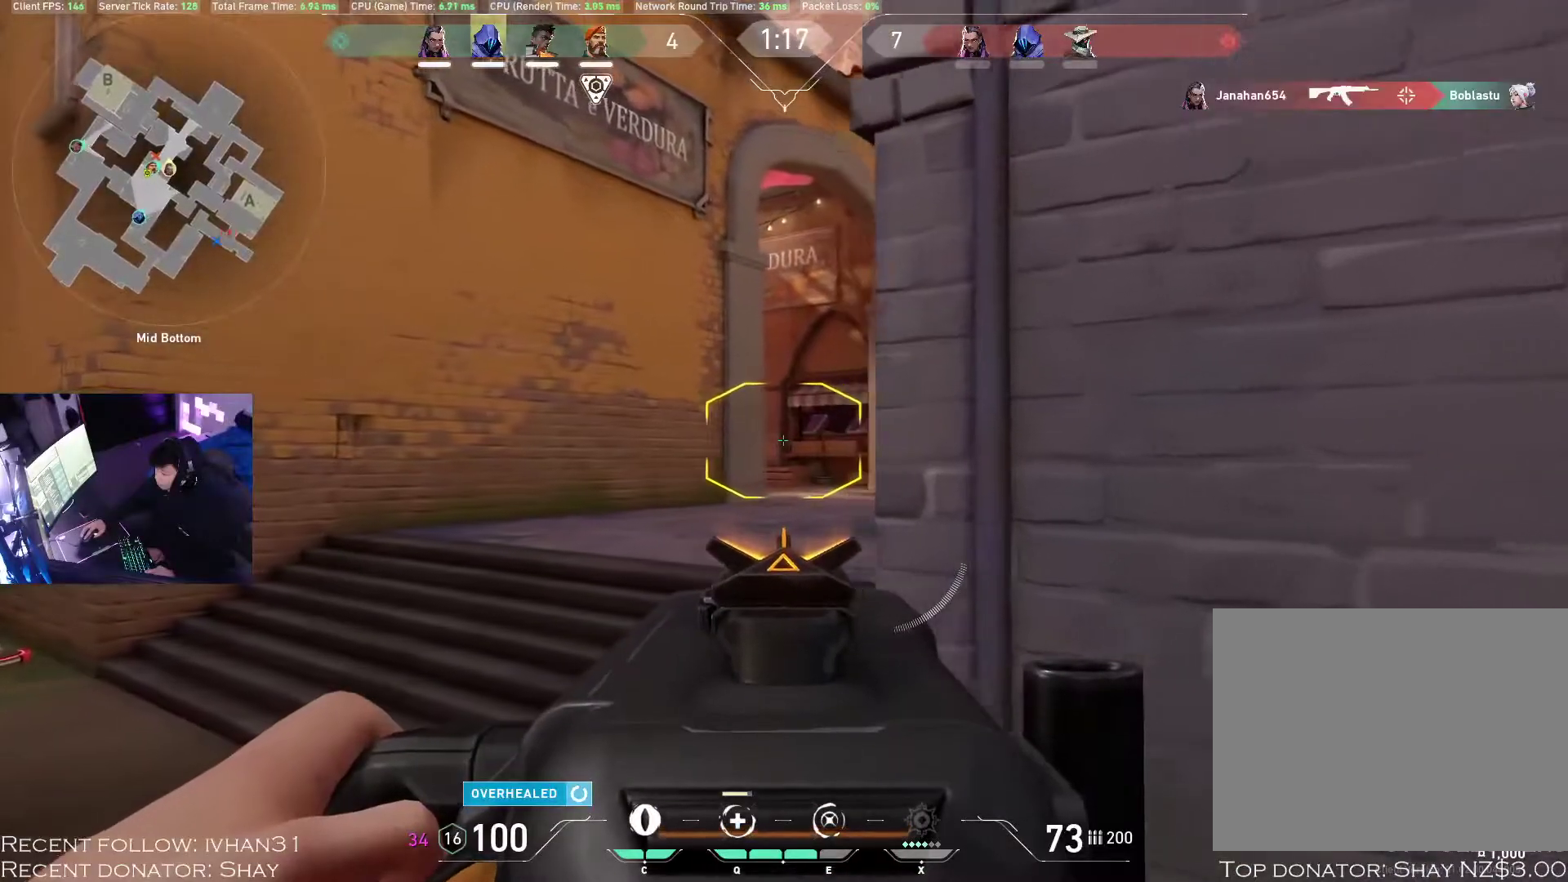
{"keys": [], "mouse": [], "events": []}